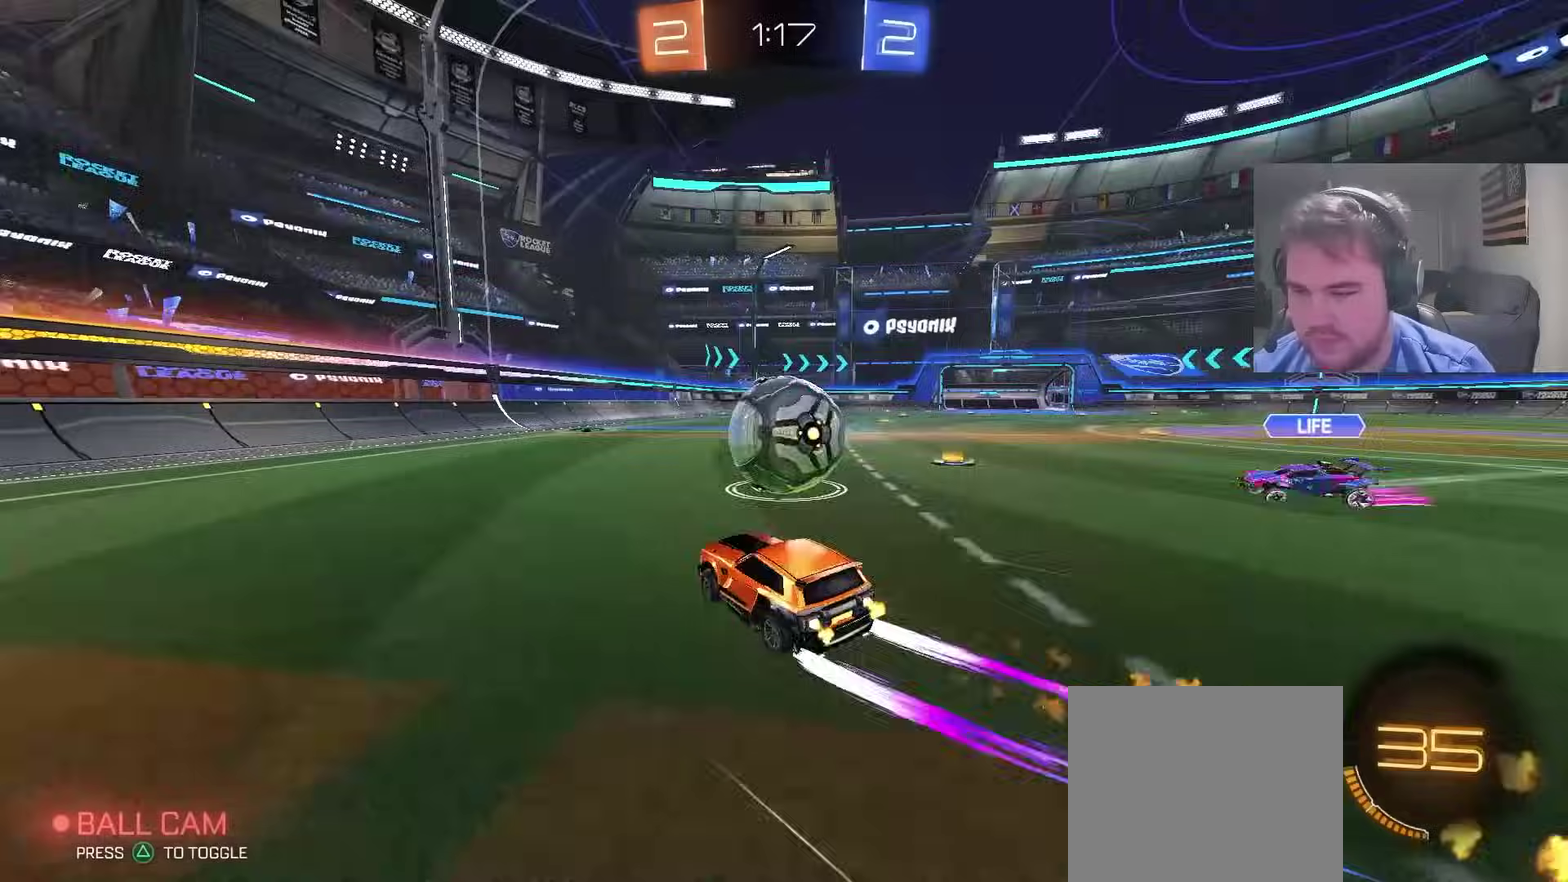
Gameplay with a controller (PlayStation layout); each line is a JSON object with the inputs held at the frame after it. "events" lists button and stick changes between this image and that frame as [ms after this image, input, new state], when the widget could be followed in between. Not read: L1 R1.
{"buttons": [], "left_stick": "down-left", "right_stick": "center", "events": [[167, "CIRCLE", "up"], [167, "left_stick", "right"], [250, "L2", "down"], [250, "R2", "up"], [350, "CROSS", "down"], [383, "left_stick", "down"], [450, "L2", "up"], [483, "left_stick", "down-left"], [500, "CROSS", "up"]]}
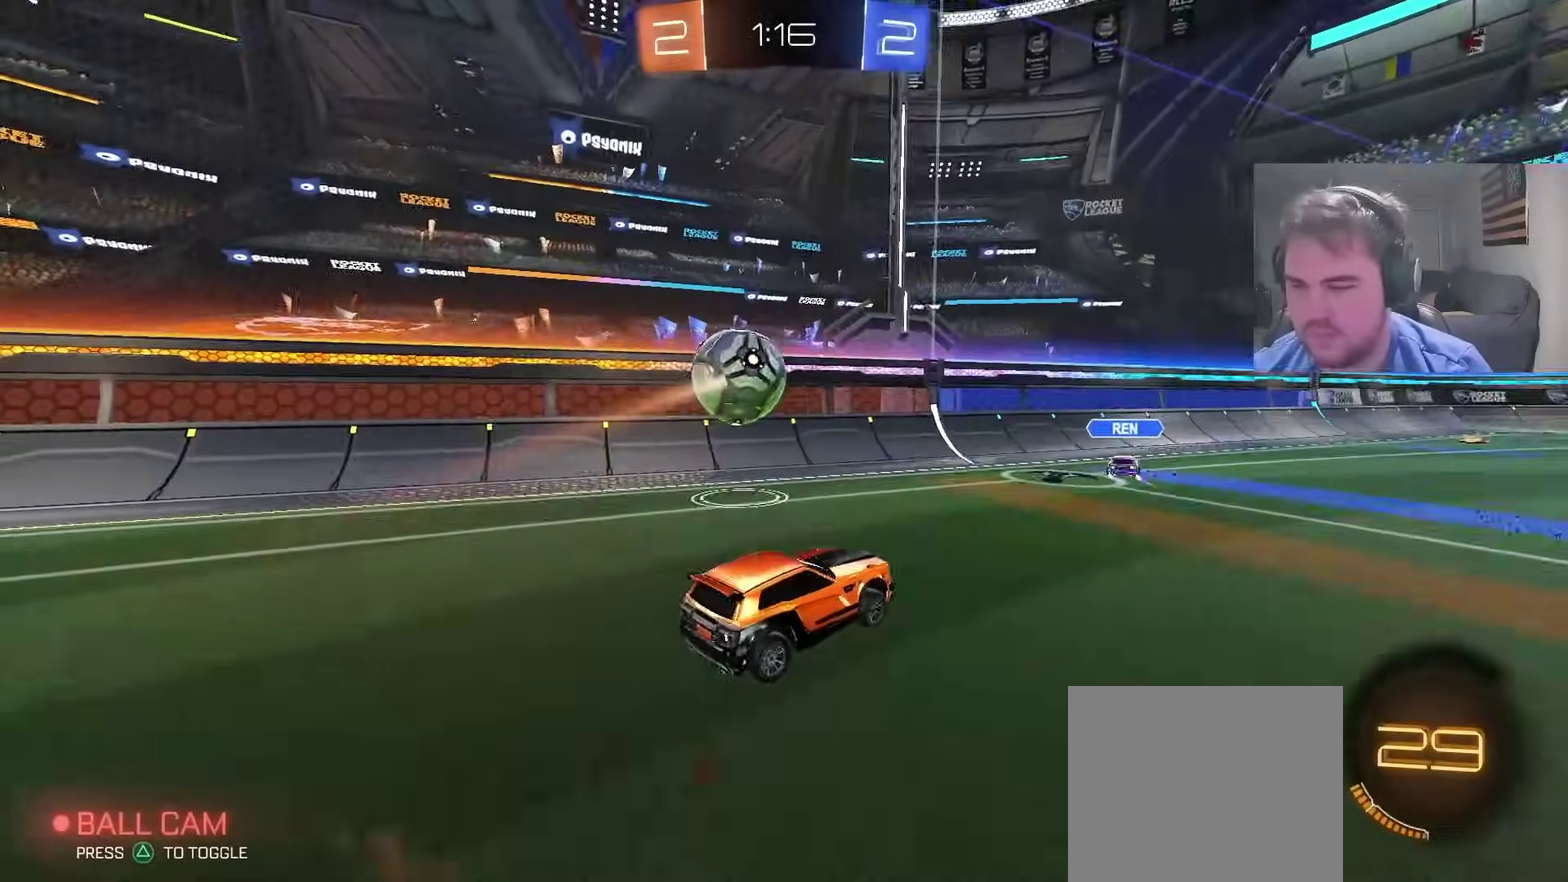
{"buttons": ["CIRCLE"], "left_stick": "up-right", "right_stick": "center", "events": [[117, "CIRCLE", "down"], [250, "left_stick", "up-right"]]}
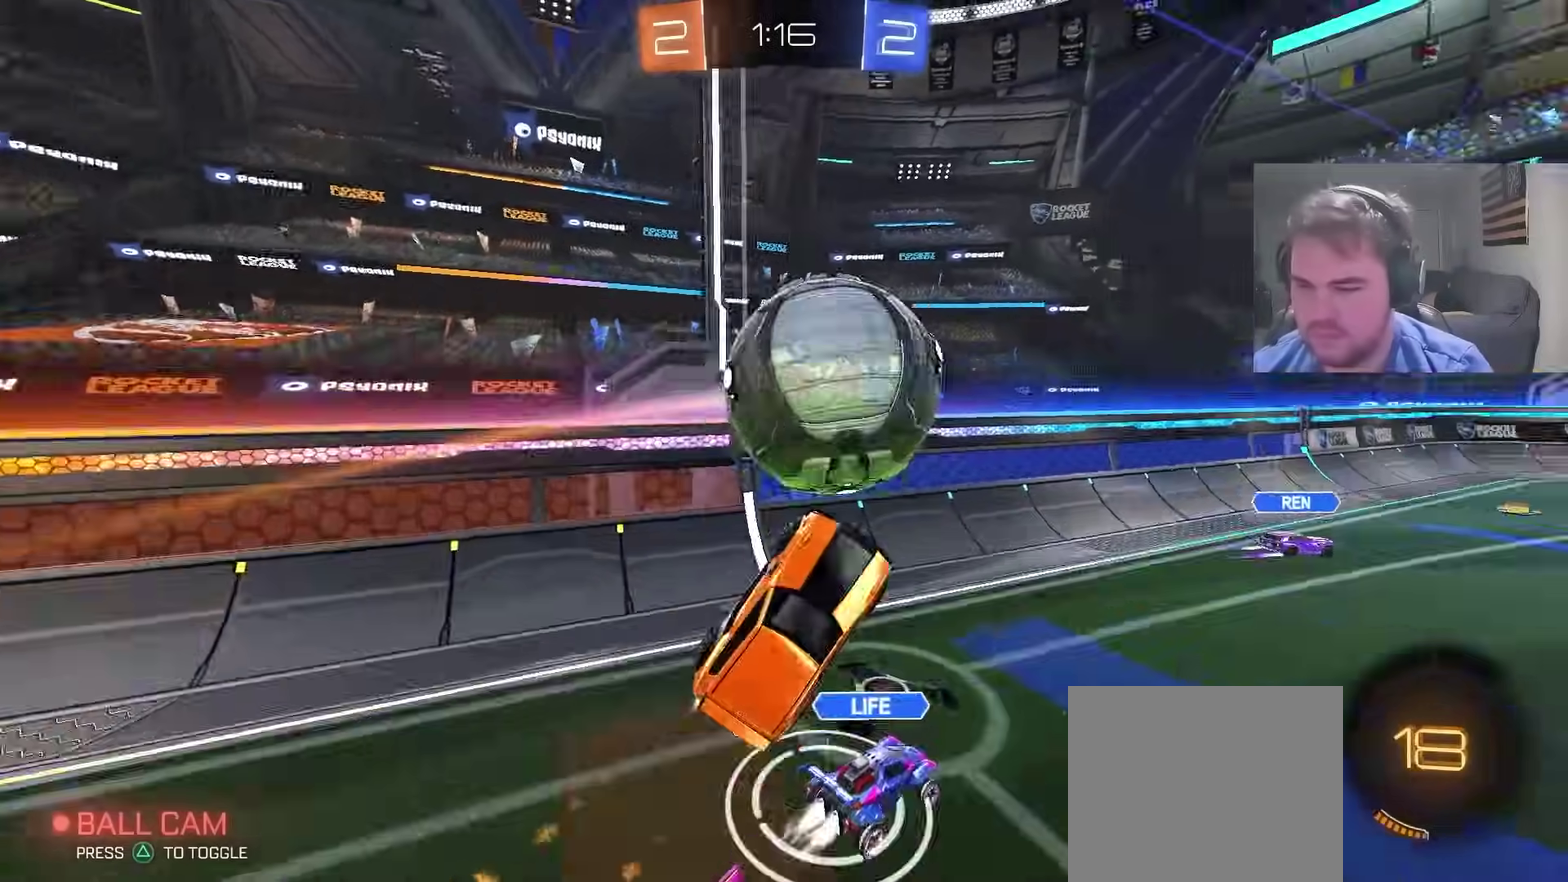
{"buttons": [], "left_stick": "center", "right_stick": "center", "events": [[100, "CIRCLE", "up"], [167, "left_stick", "up"], [267, "left_stick", "up-left"], [450, "left_stick", "center"]]}
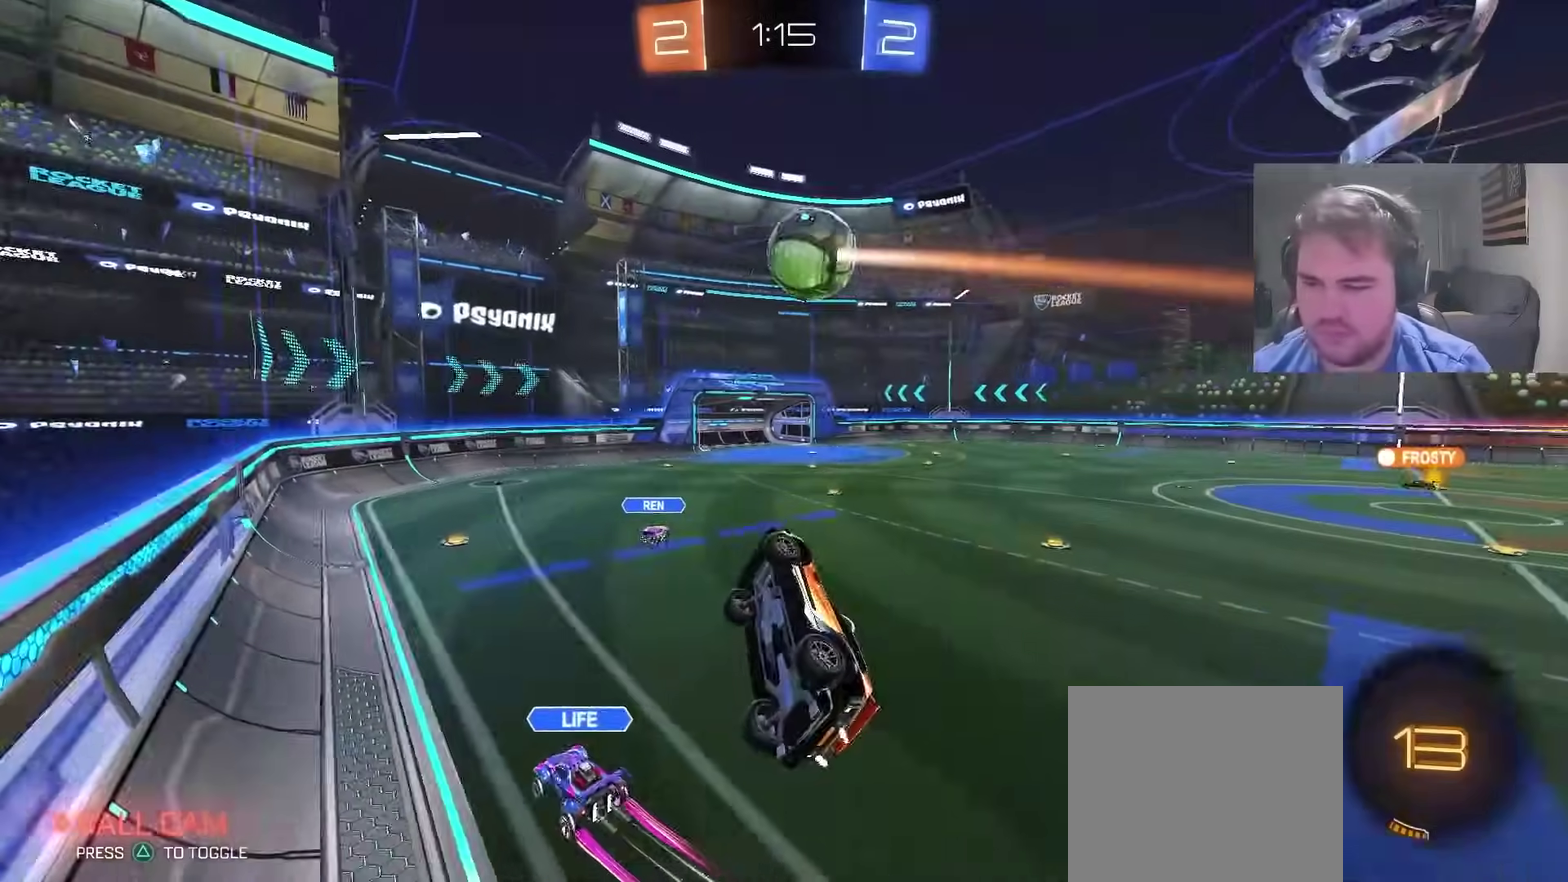
{"buttons": ["R2"], "left_stick": "left", "right_stick": "center", "events": [[100, "R2", "down"], [133, "left_stick", "down-right"], [250, "left_stick", "left"]]}
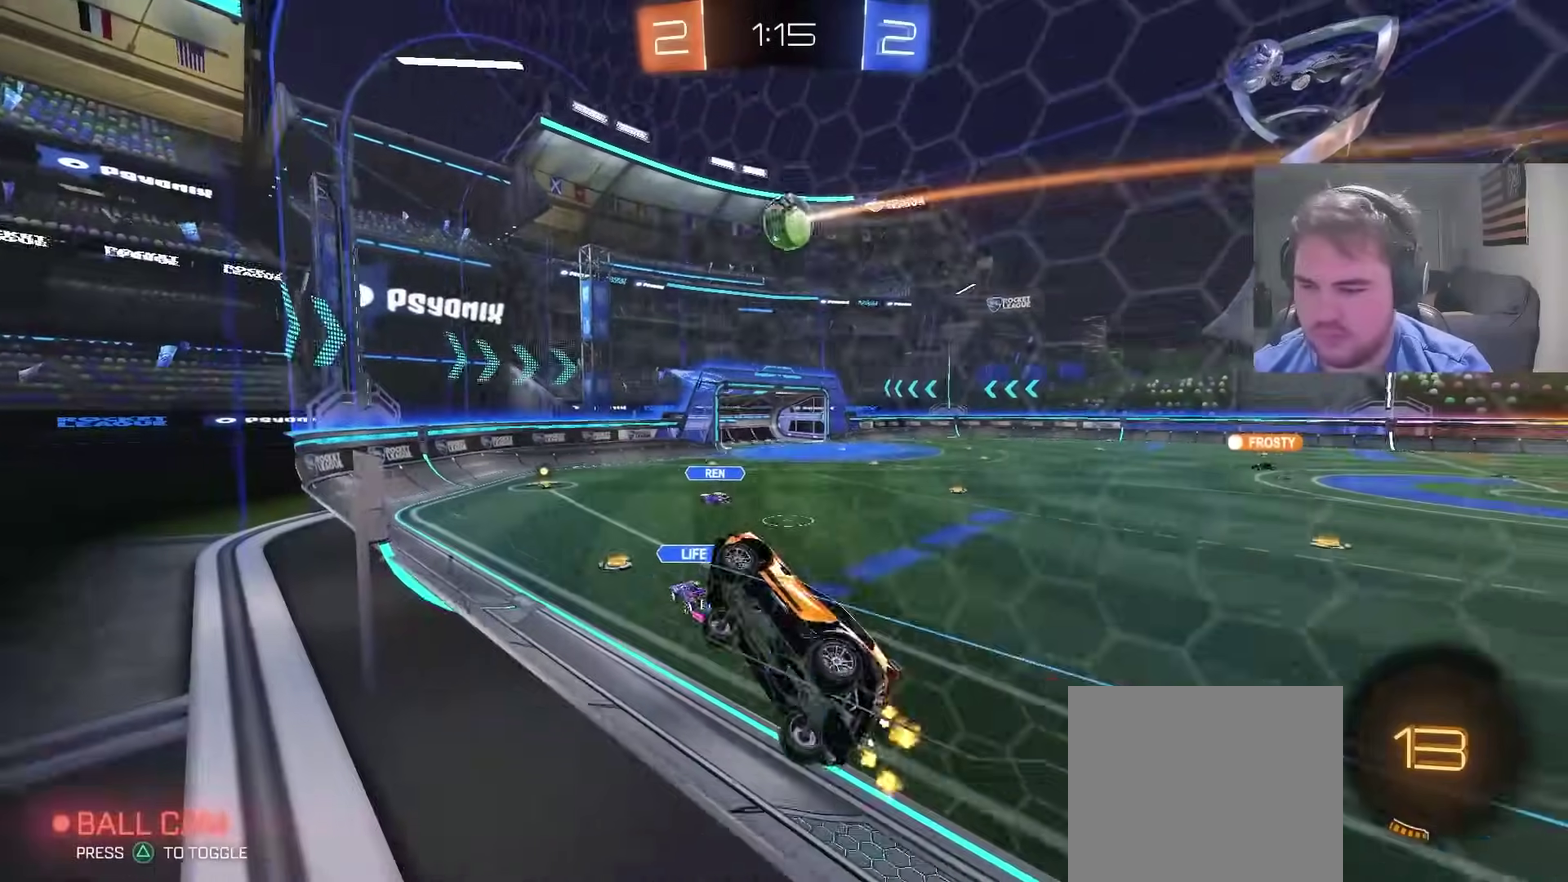
{"buttons": ["CROSS", "R2"], "left_stick": "down", "right_stick": "center", "events": [[200, "CROSS", "down"], [283, "left_stick", "down-left"], [333, "left_stick", "down"]]}
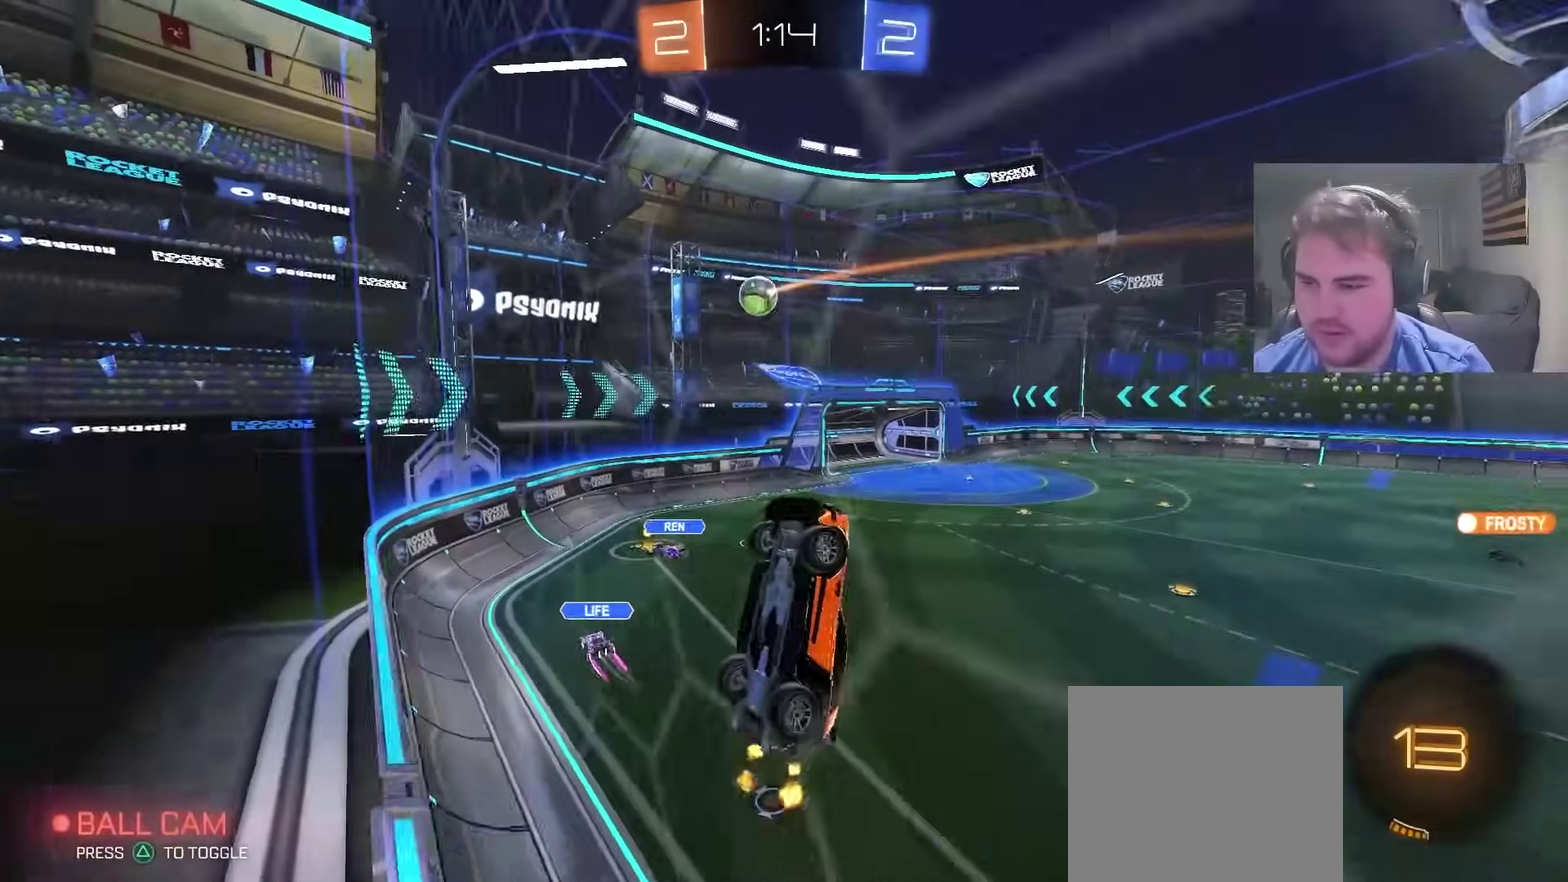
{"buttons": ["CIRCLE", "R2"], "left_stick": "down", "right_stick": "center", "events": [[17, "CROSS", "up"], [100, "left_stick", "down-right"], [217, "left_stick", "up"], [283, "CROSS", "down"], [350, "left_stick", "down"], [450, "CIRCLE", "down"], [450, "CROSS", "up"]]}
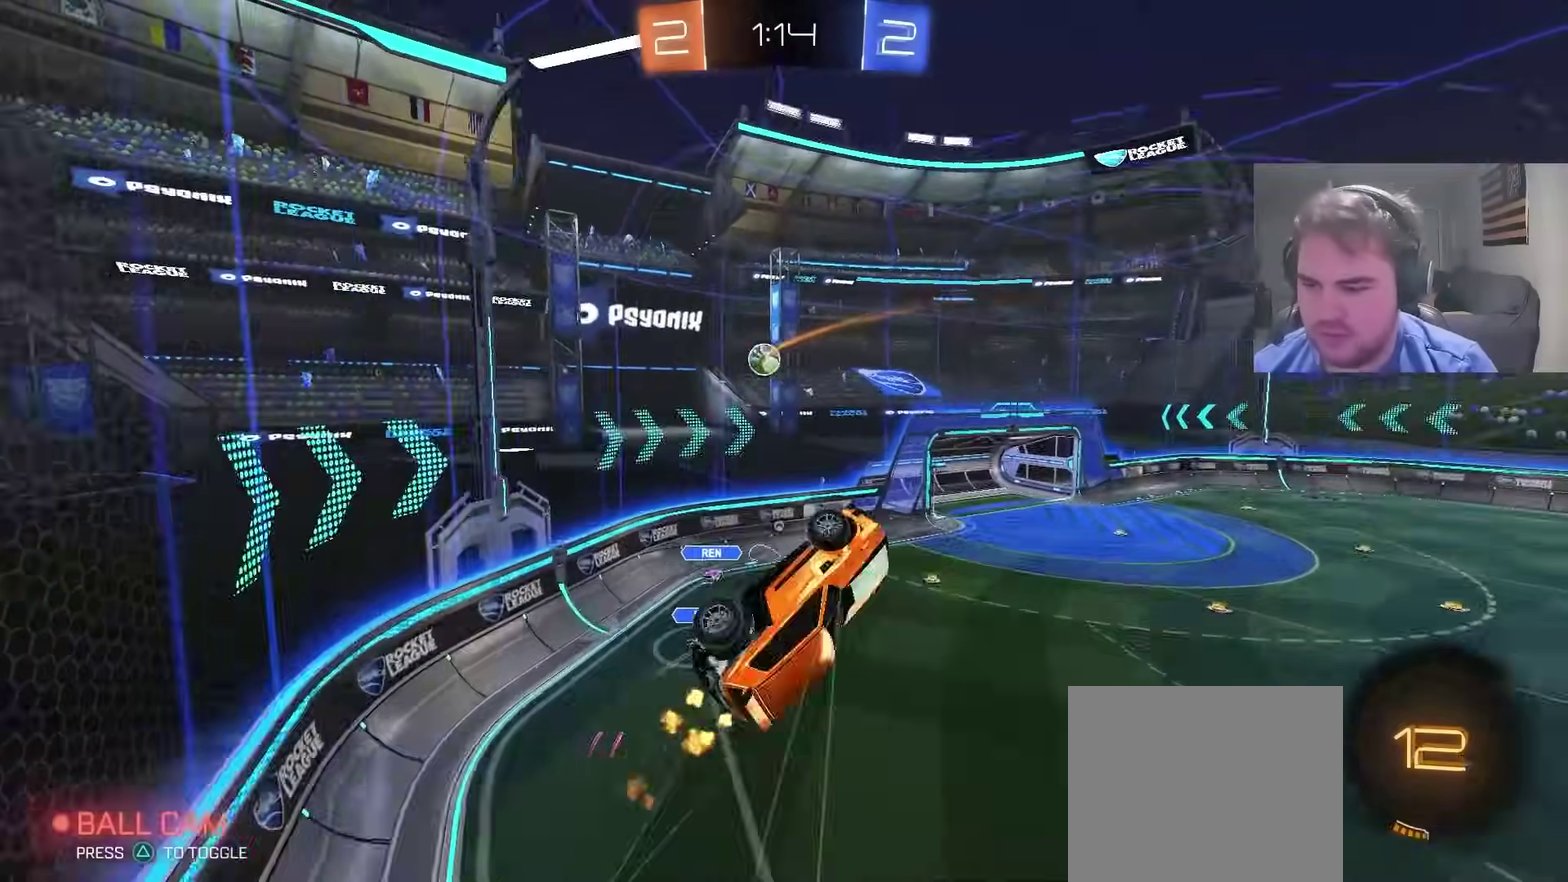
{"buttons": ["CIRCLE", "R2"], "left_stick": "down-left", "right_stick": "center", "events": [[17, "TRIANGLE", "down"], [200, "TRIANGLE", "up"], [417, "left_stick", "down-left"]]}
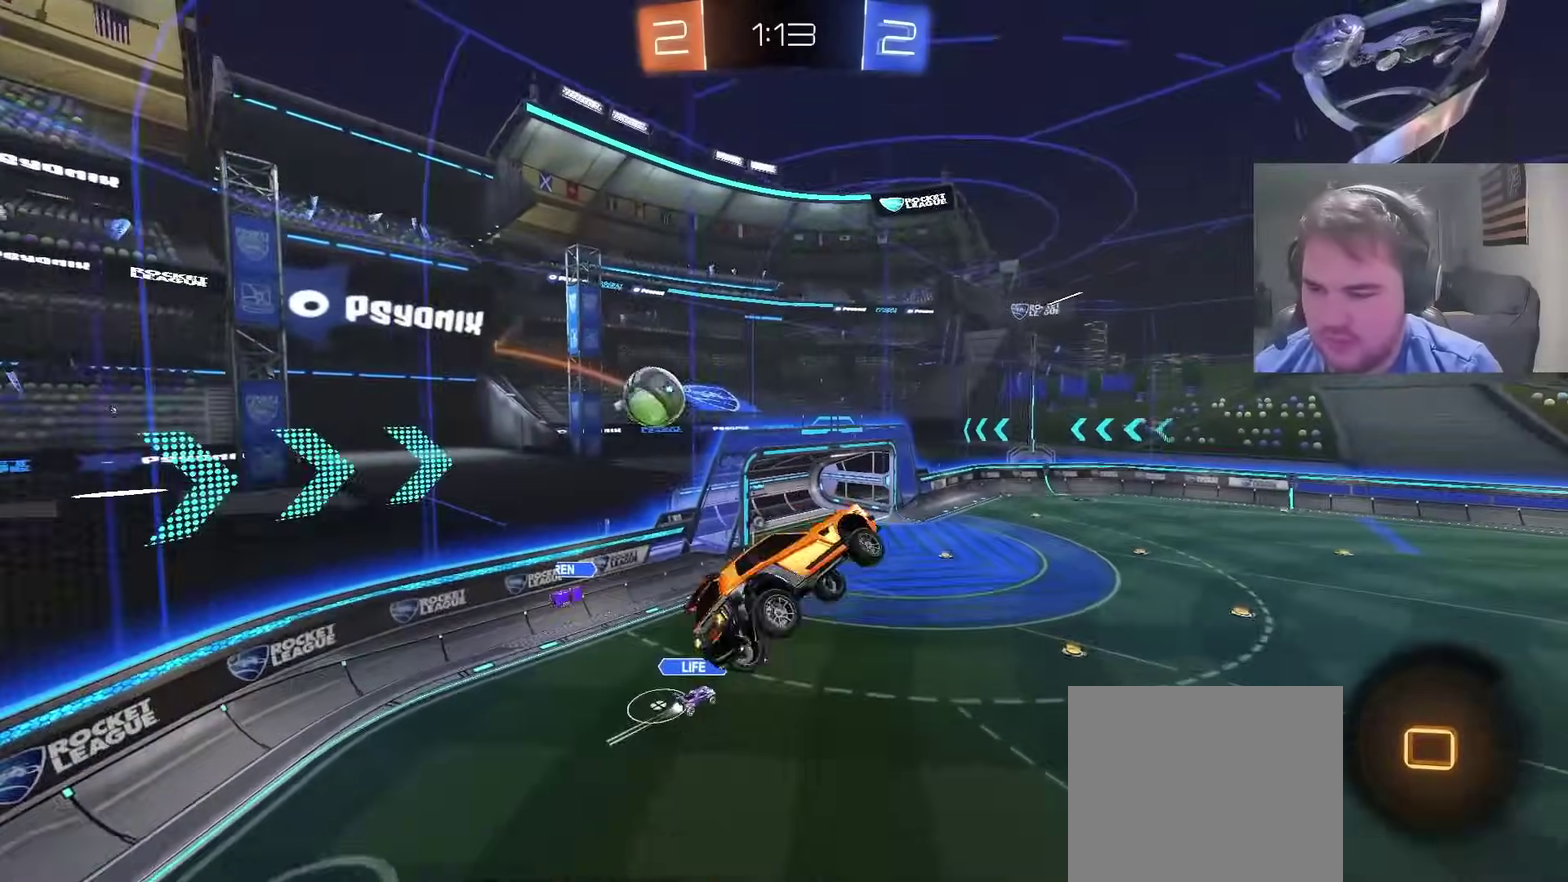
{"buttons": ["CIRCLE"], "left_stick": "down", "right_stick": "center", "events": [[83, "left_stick", "left"], [133, "R2", "up"], [167, "left_stick", "down-left"], [367, "left_stick", "down"]]}
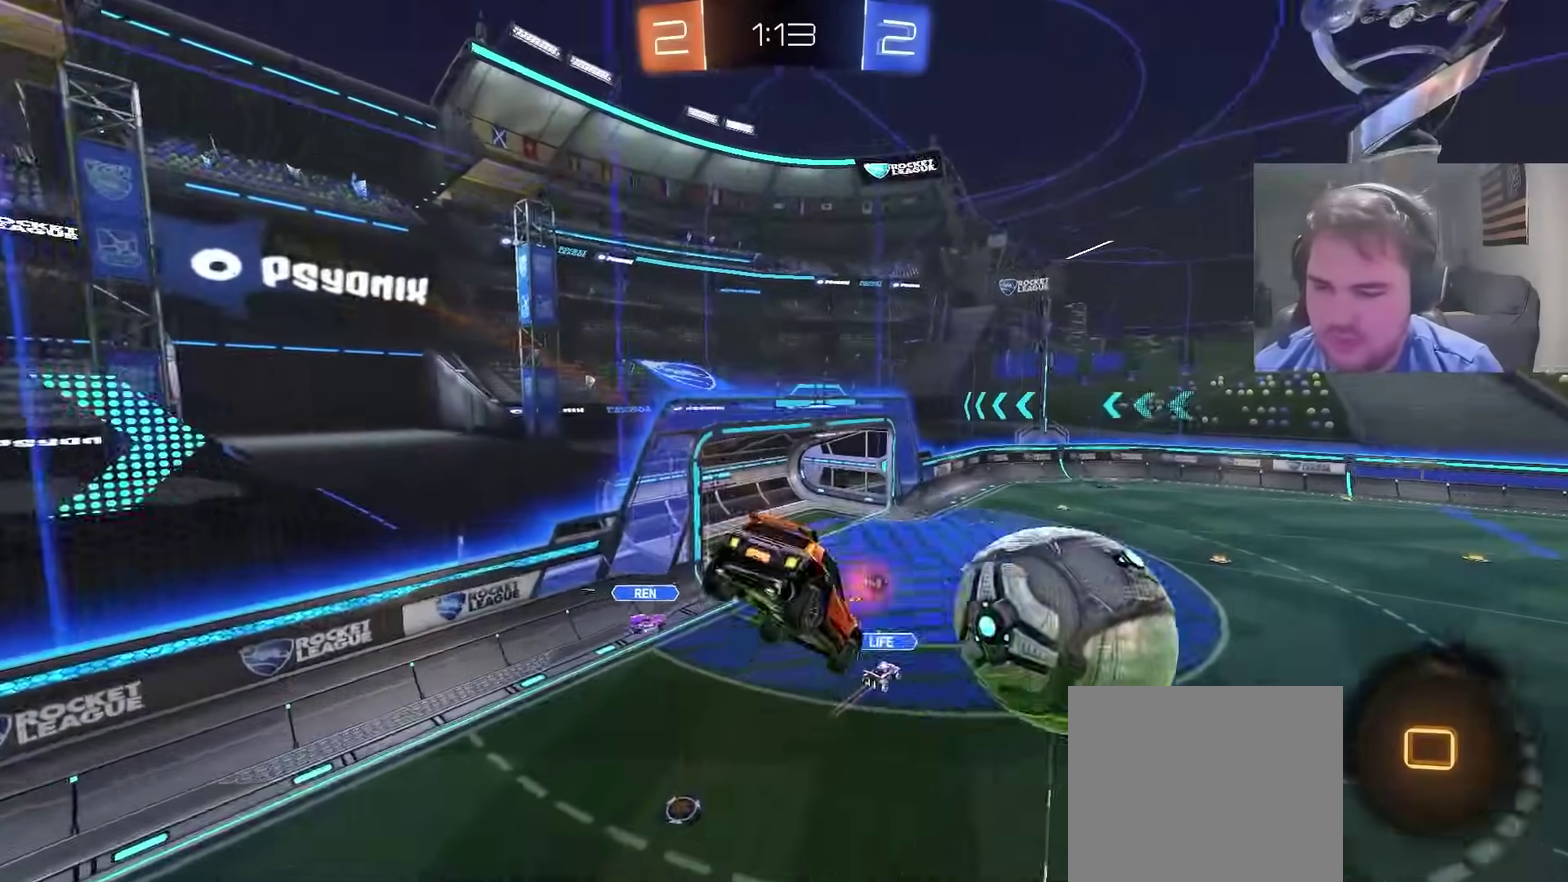
{"buttons": [], "left_stick": "center", "right_stick": "center", "events": [[50, "TRIANGLE", "down"], [183, "CIRCLE", "up"], [183, "TRIANGLE", "up"], [183, "left_stick", "left"], [367, "left_stick", "center"]]}
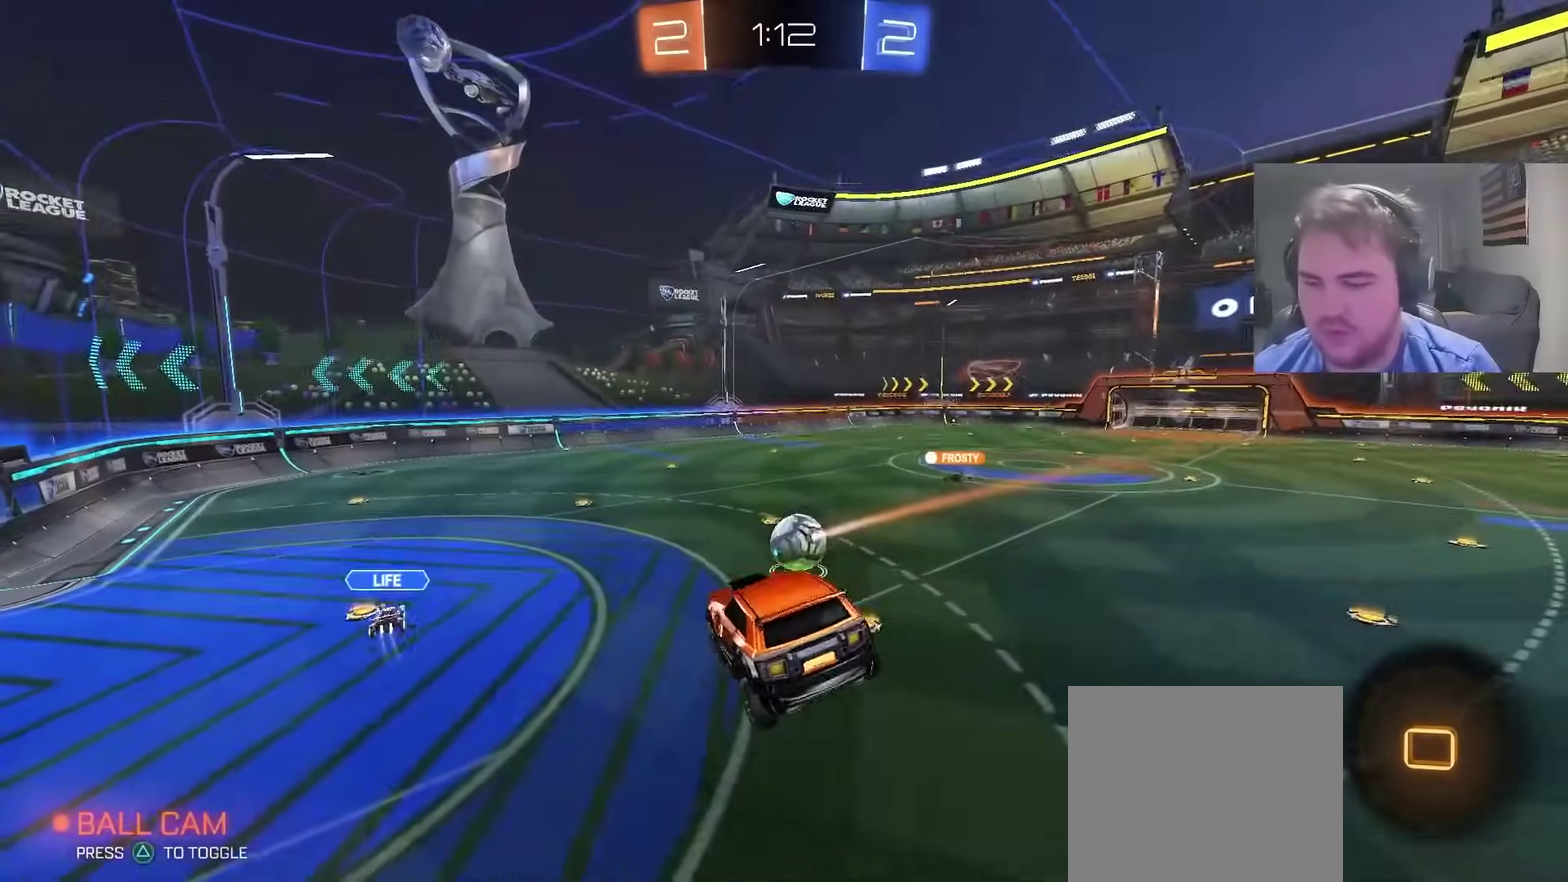
{"buttons": ["R2"], "left_stick": "center", "right_stick": "center", "events": [[17, "R2", "down"], [250, "left_stick", "down-right"], [367, "left_stick", "center"], [417, "left_stick", "left"], [500, "left_stick", "center"]]}
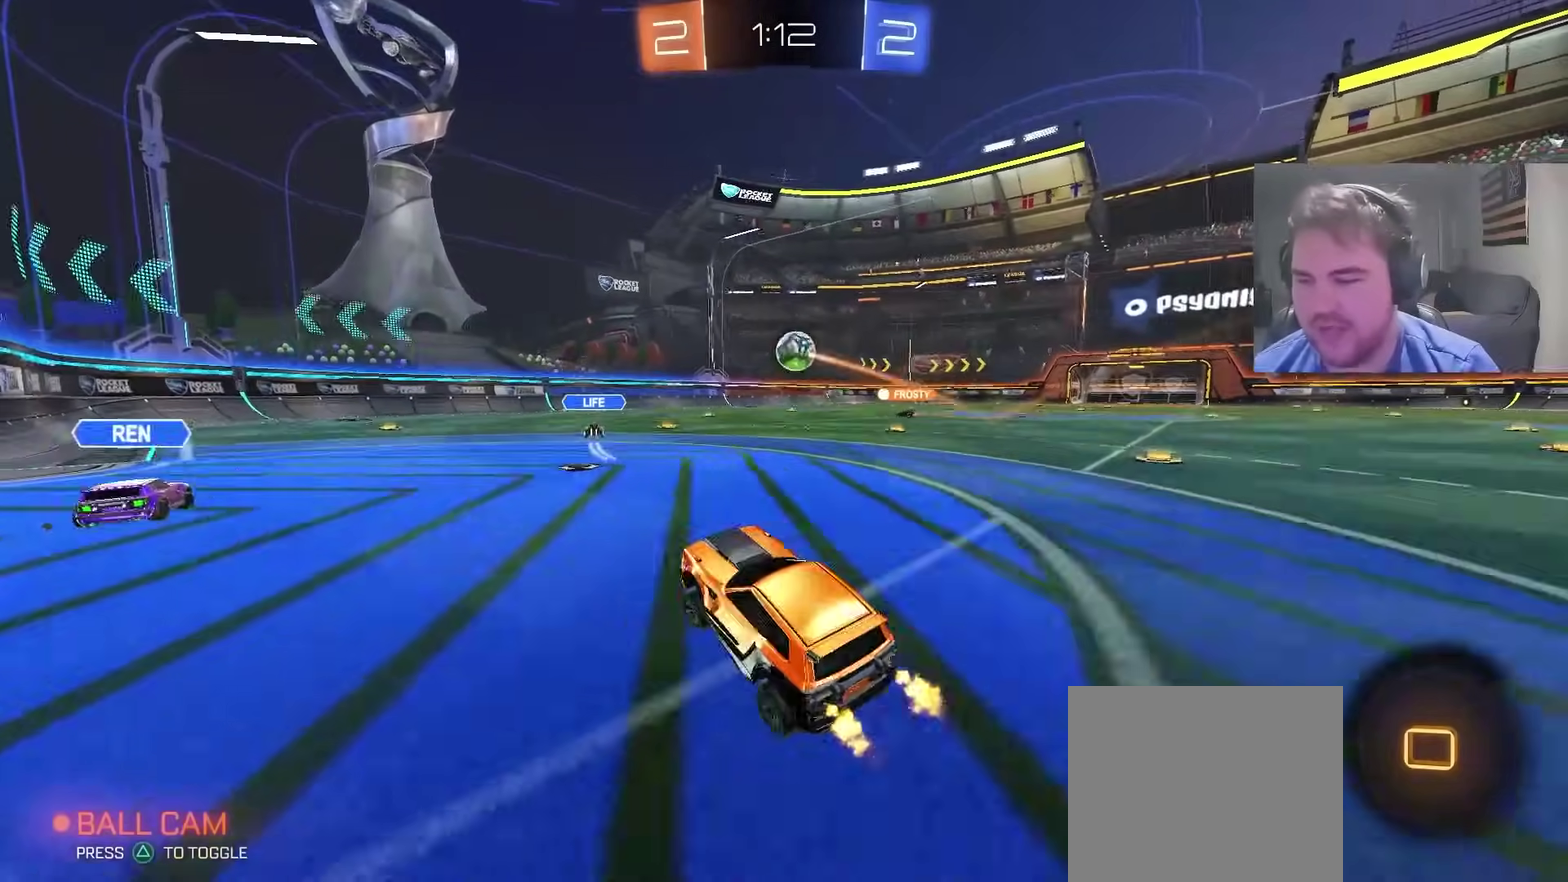
{"buttons": ["R2"], "left_stick": "up-right", "right_stick": "center", "events": [[83, "left_stick", "right"], [500, "left_stick", "up-right"]]}
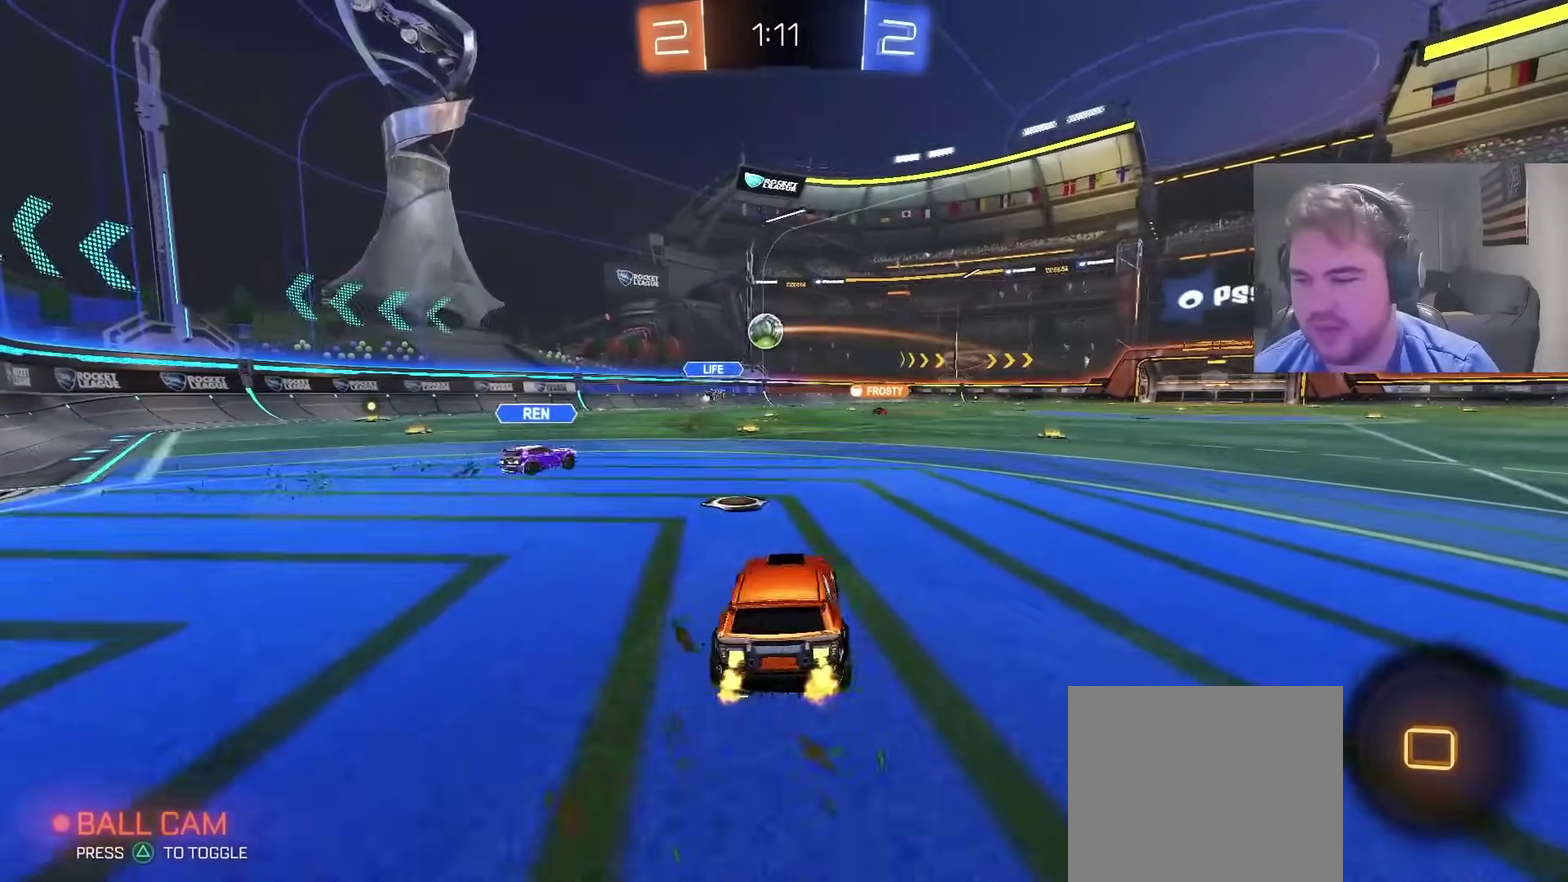
{"buttons": ["CROSS", "R2"], "left_stick": "down-left", "right_stick": "center", "events": [[117, "CROSS", "down"], [167, "CROSS", "up"], [167, "left_stick", "up-left"], [217, "CROSS", "down"], [300, "left_stick", "down-left"]]}
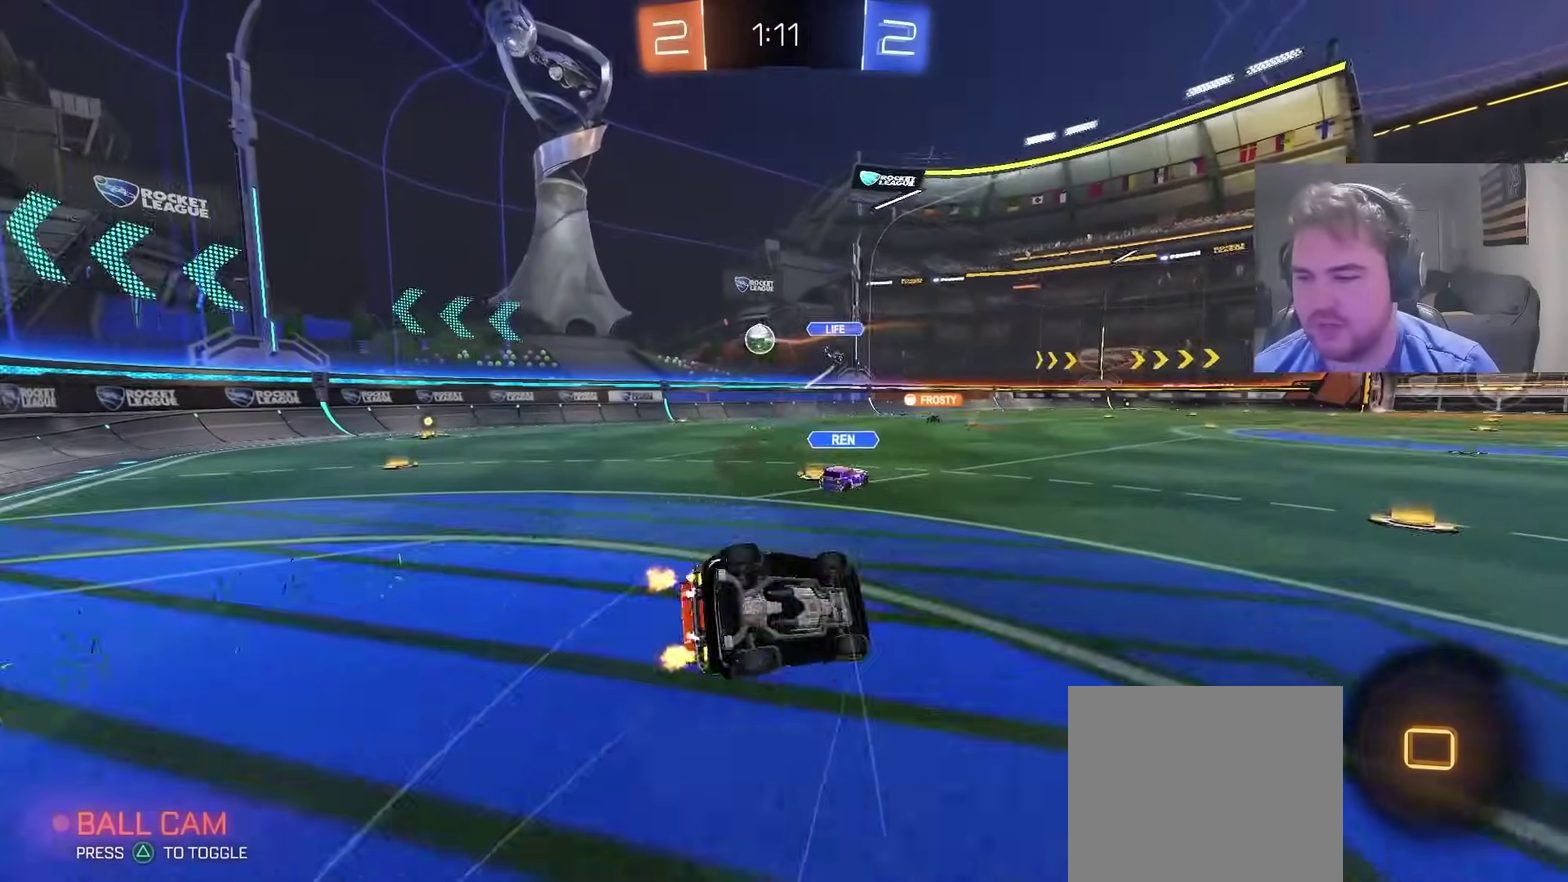
{"buttons": ["R2"], "left_stick": "center", "right_stick": "center", "events": [[17, "CROSS", "up"], [67, "left_stick", "left"], [467, "left_stick", "center"]]}
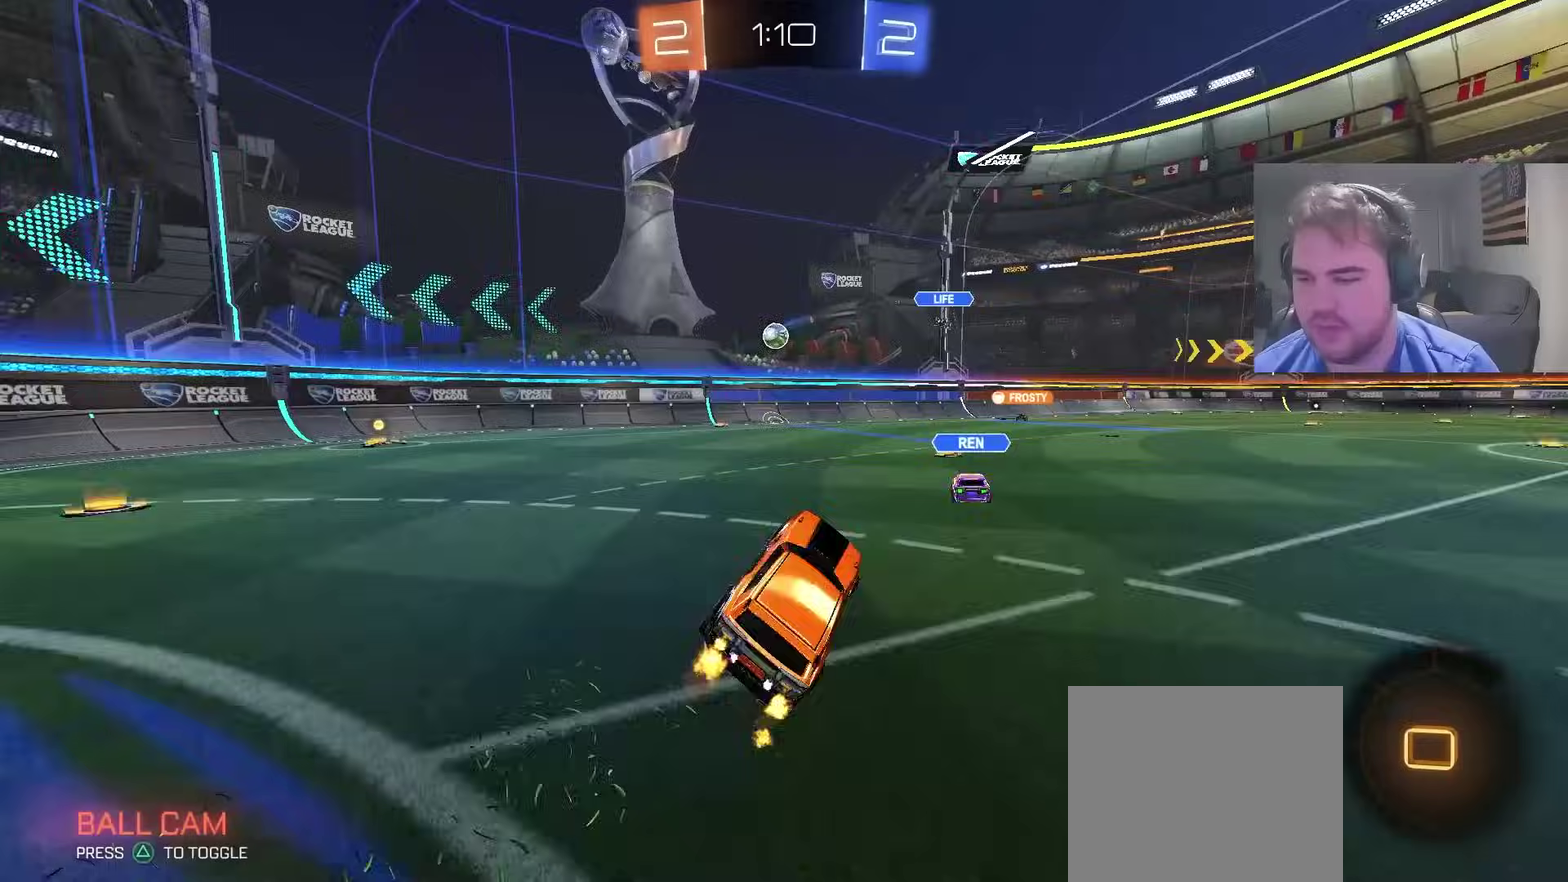
{"buttons": ["CROSS", "R2"], "left_stick": "center", "right_stick": "center", "events": [[317, "left_stick", "right"], [400, "left_stick", "up-right"], [433, "CROSS", "down"], [450, "left_stick", "center"]]}
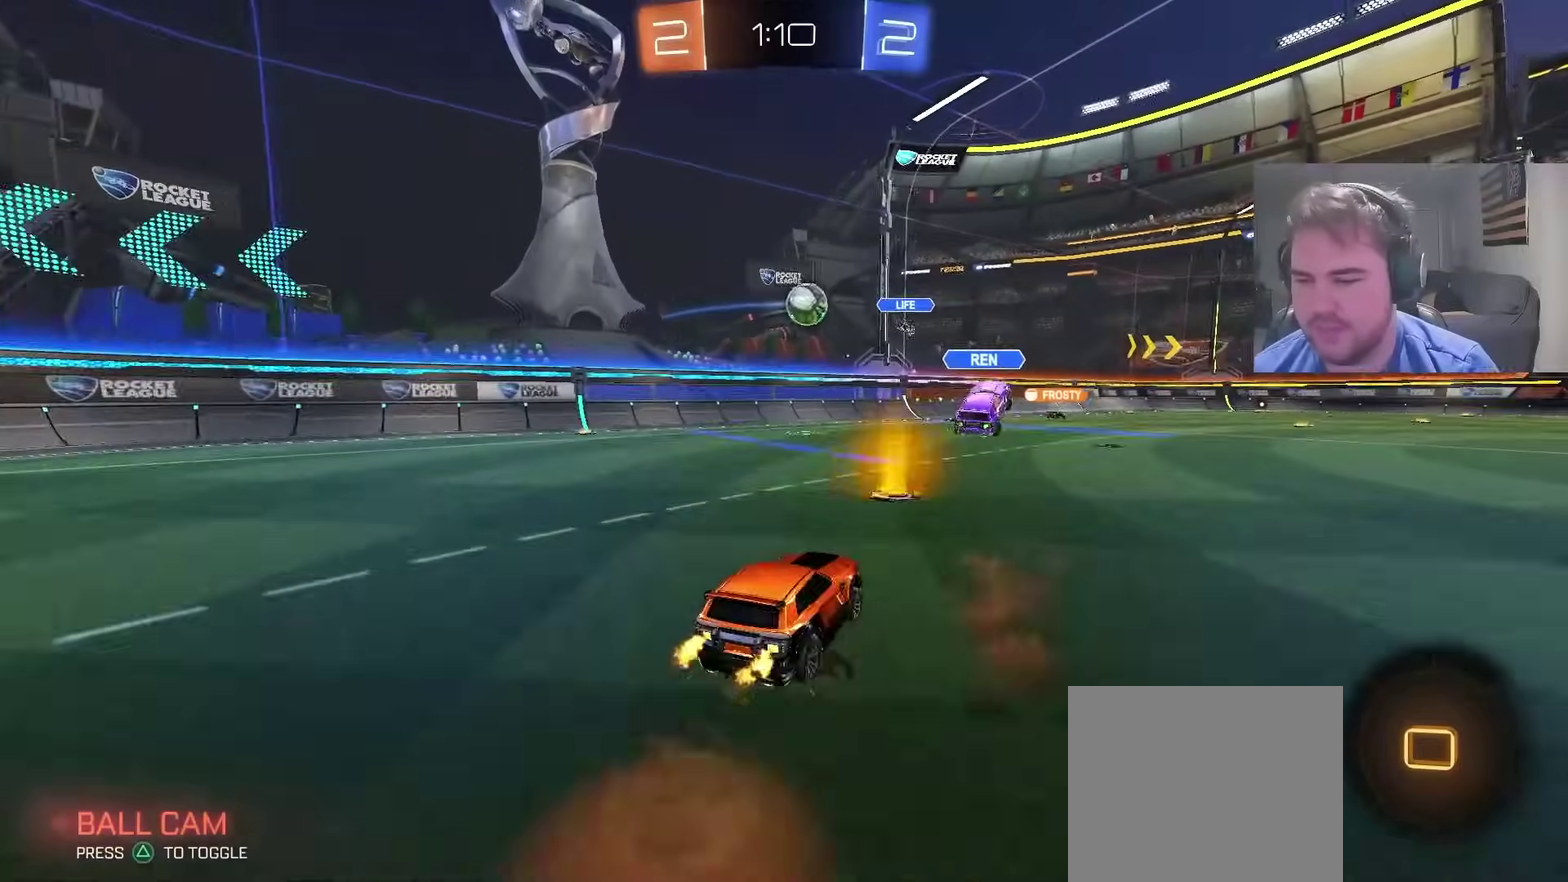
{"buttons": [], "left_stick": "center", "right_stick": "center", "events": [[33, "left_stick", "up"], [183, "left_stick", "down-right"], [250, "left_stick", "center"], [317, "CROSS", "up"], [333, "R2", "up"]]}
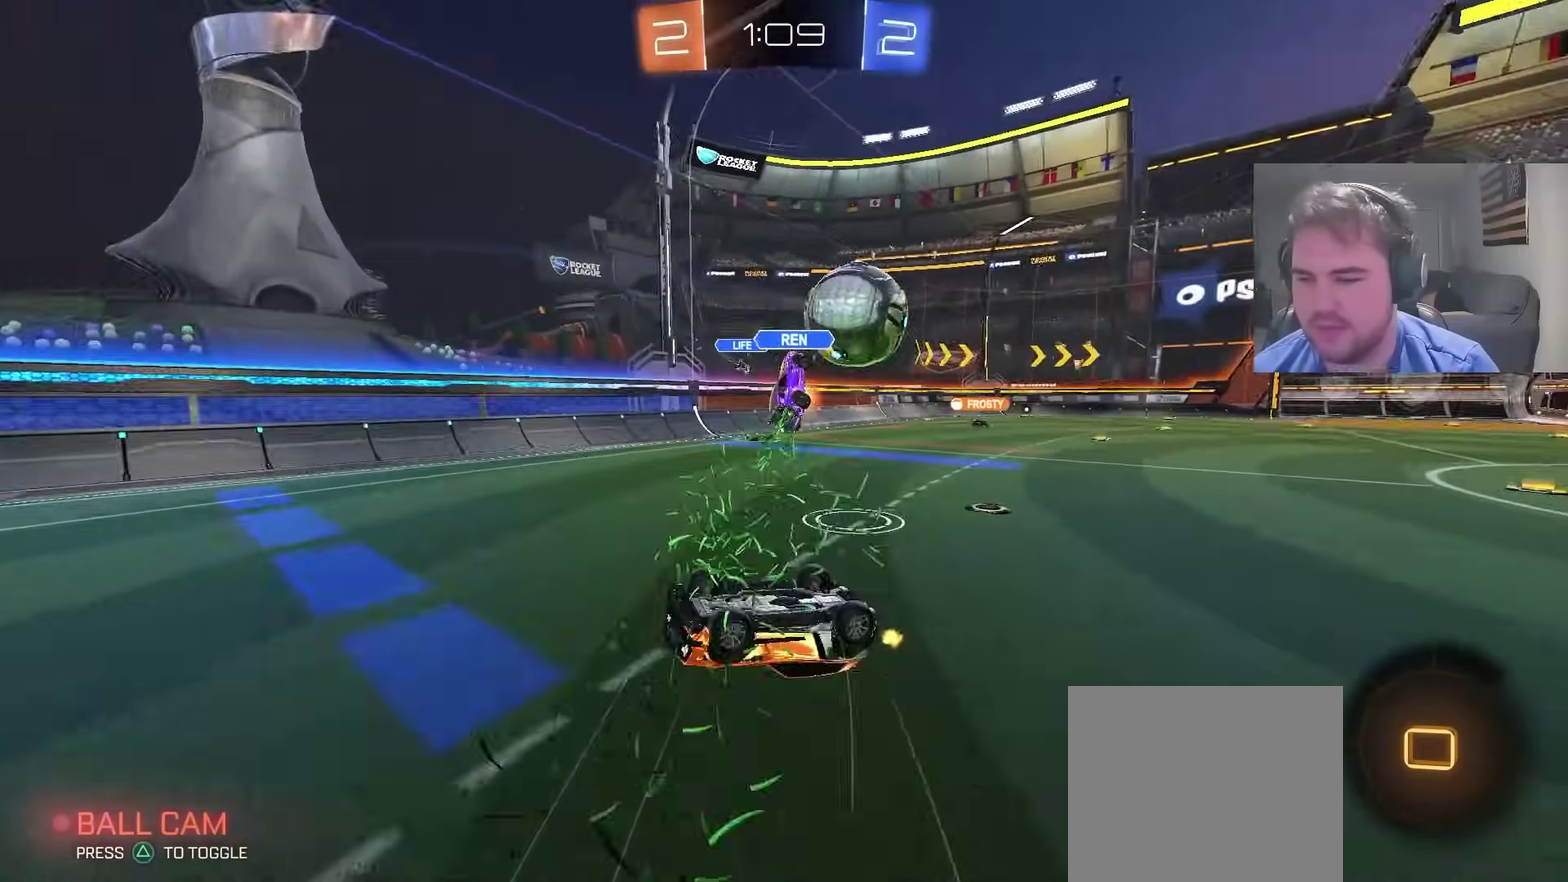
{"buttons": ["R2"], "left_stick": "center", "right_stick": "center", "events": [[267, "R2", "down"]]}
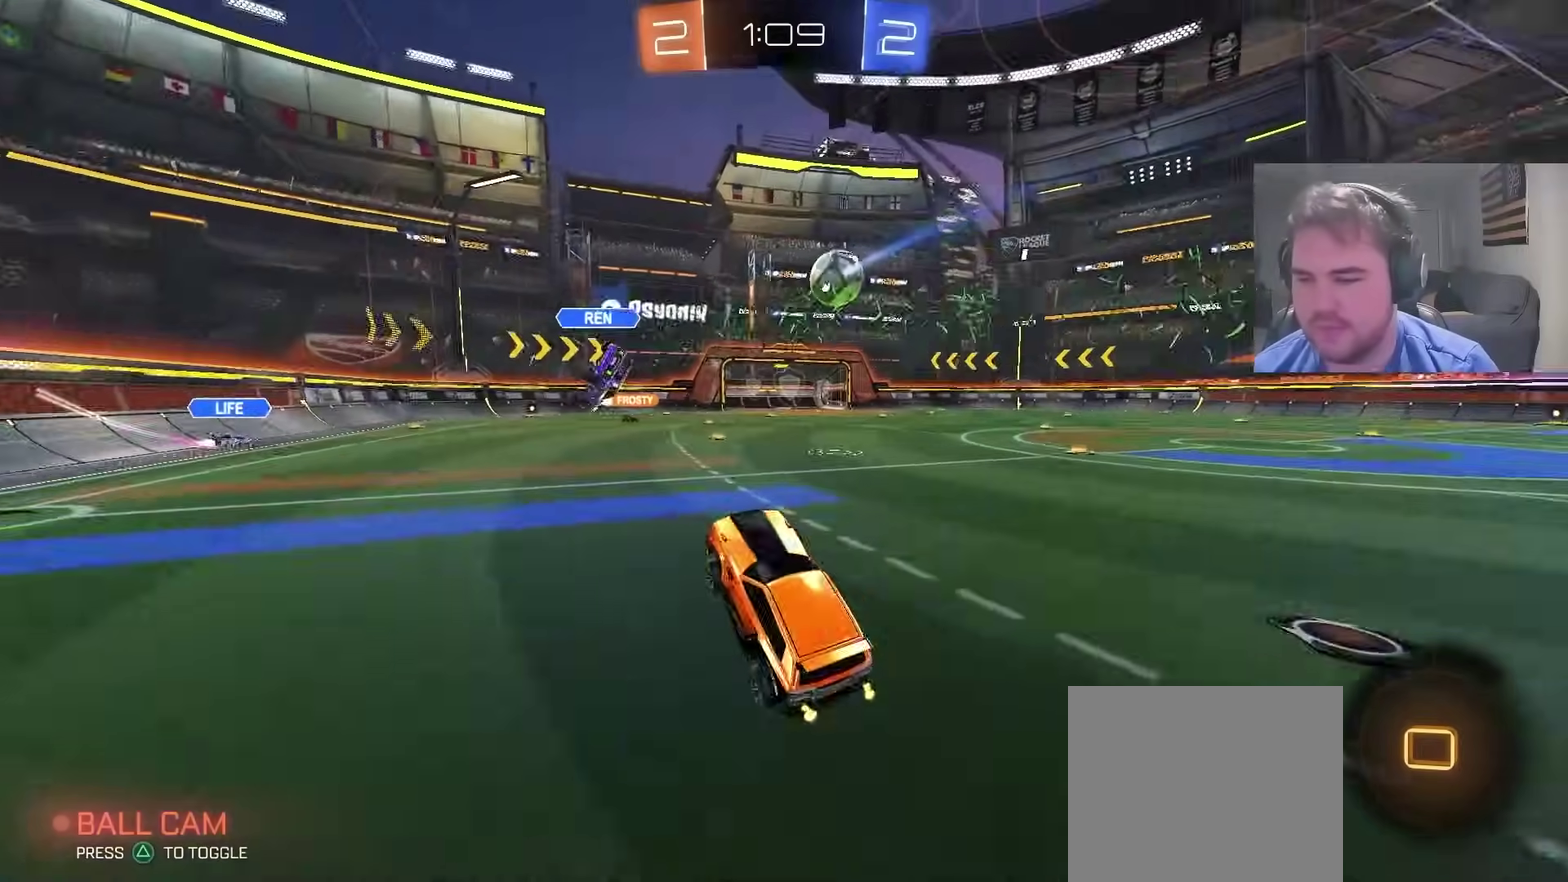
{"buttons": ["R2"], "left_stick": "up-right", "right_stick": "center", "events": [[183, "left_stick", "right"], [317, "left_stick", "center"], [400, "CROSS", "down"], [467, "left_stick", "up-right"], [483, "CROSS", "up"]]}
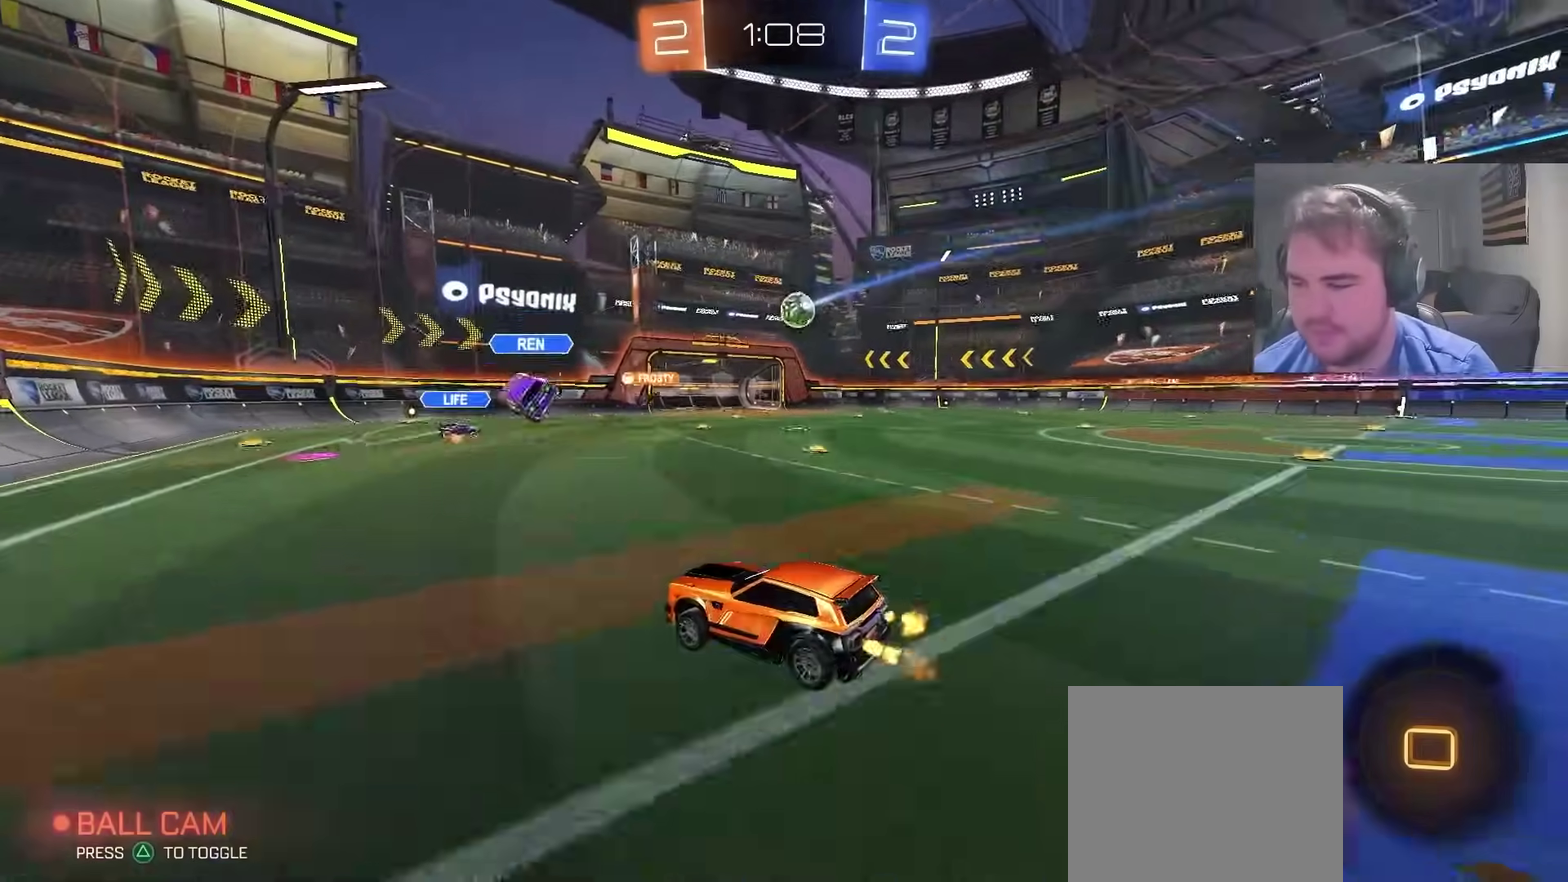
{"buttons": [], "left_stick": "center", "right_stick": "center", "events": [[17, "CROSS", "down"], [233, "CROSS", "up"], [250, "R2", "up"], [267, "left_stick", "center"]]}
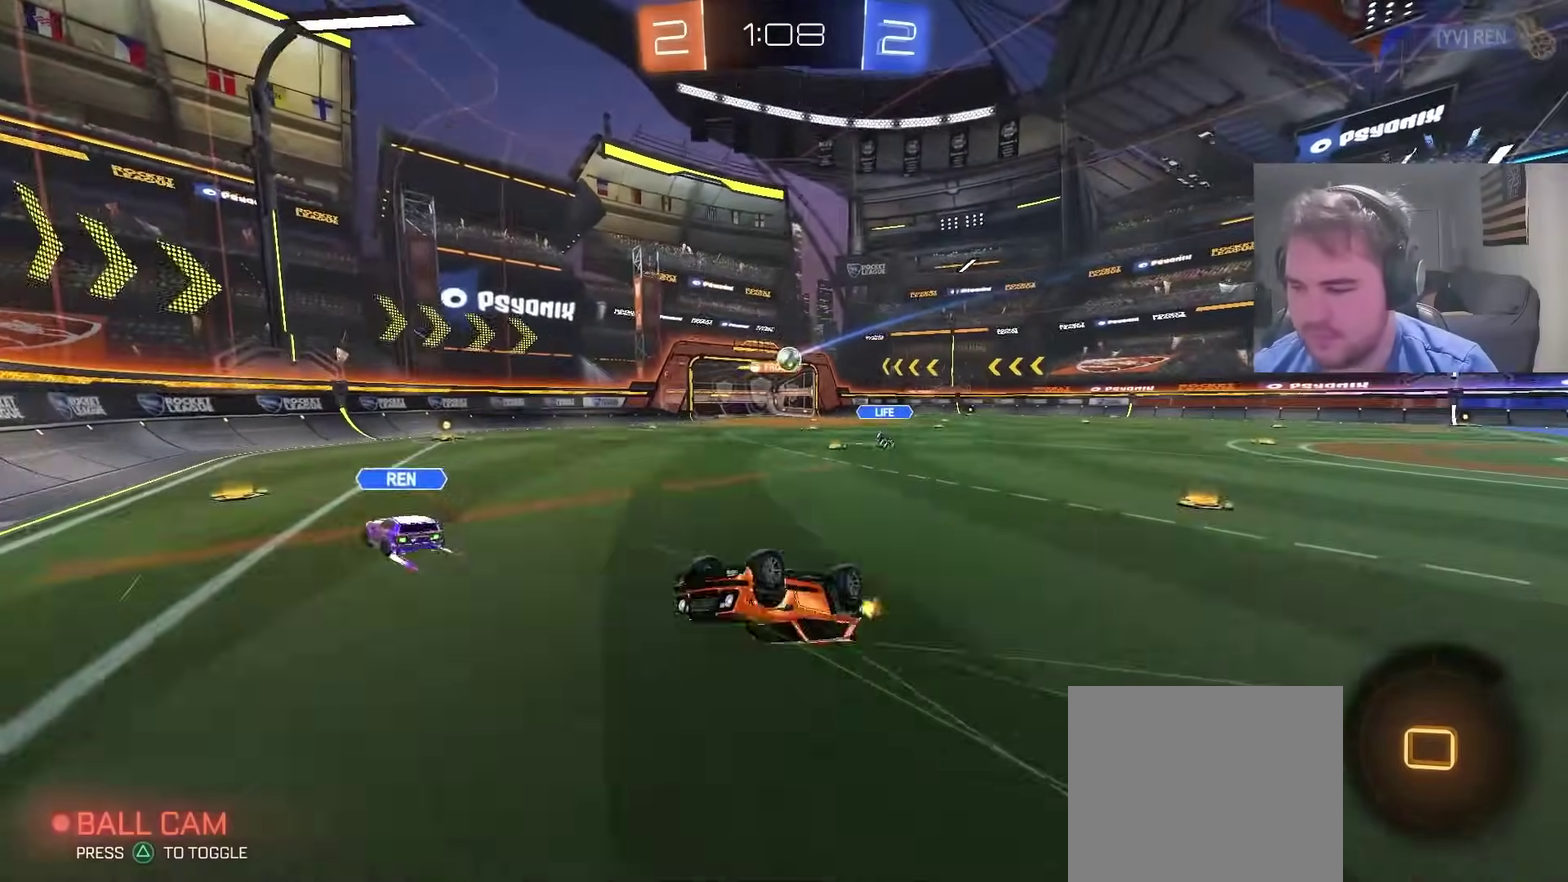
{"buttons": ["R2"], "left_stick": "center", "right_stick": "center", "events": [[133, "R2", "down"]]}
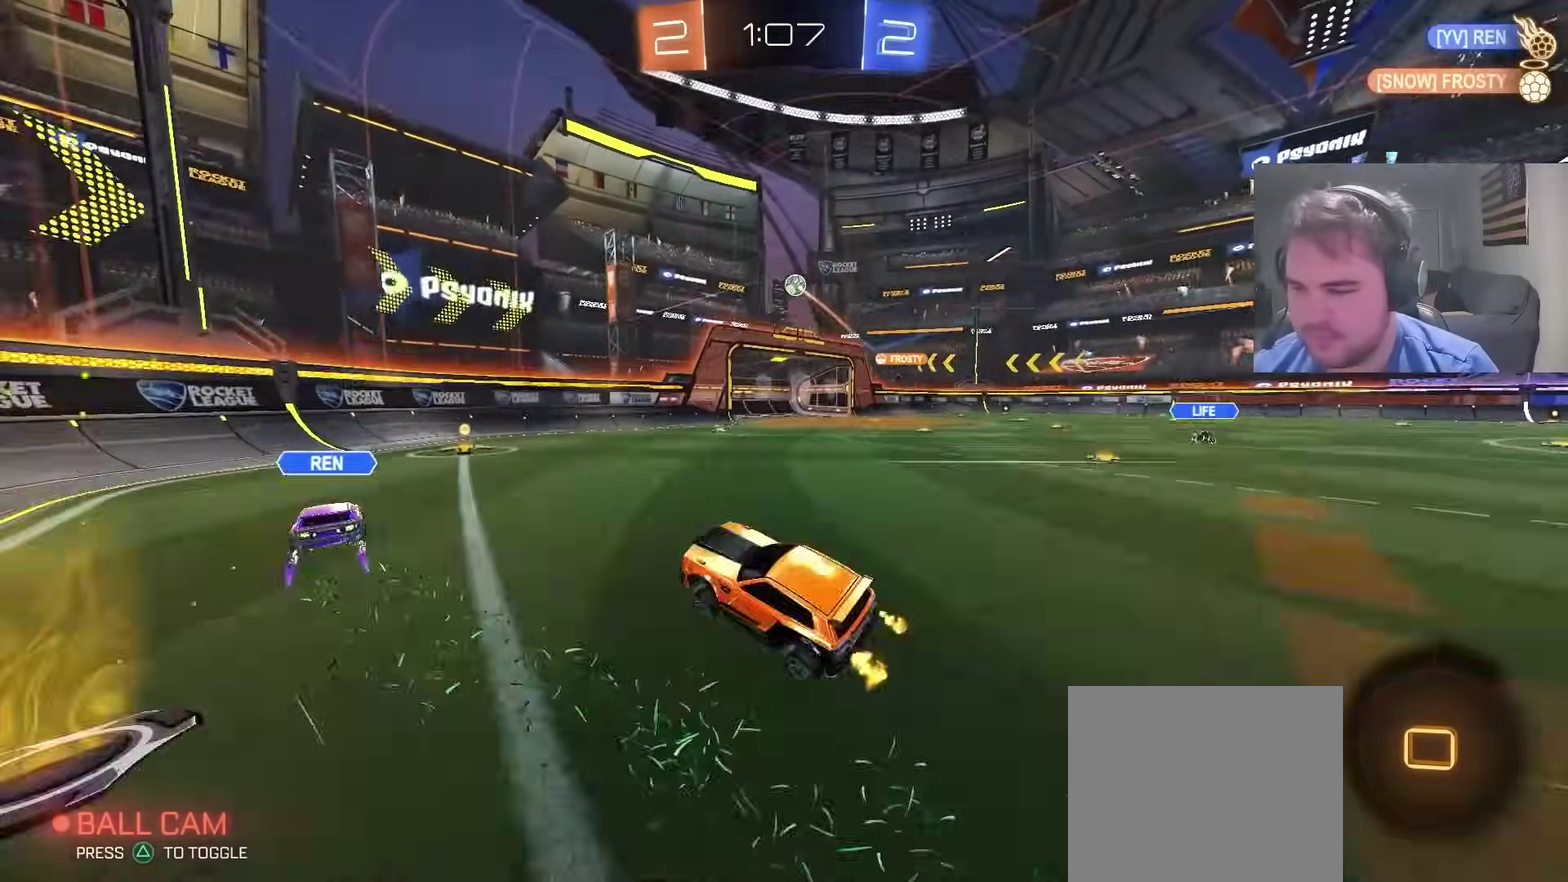
{"buttons": ["R2"], "left_stick": "up-right", "right_stick": "center", "events": [[83, "left_stick", "right"], [467, "left_stick", "up-right"]]}
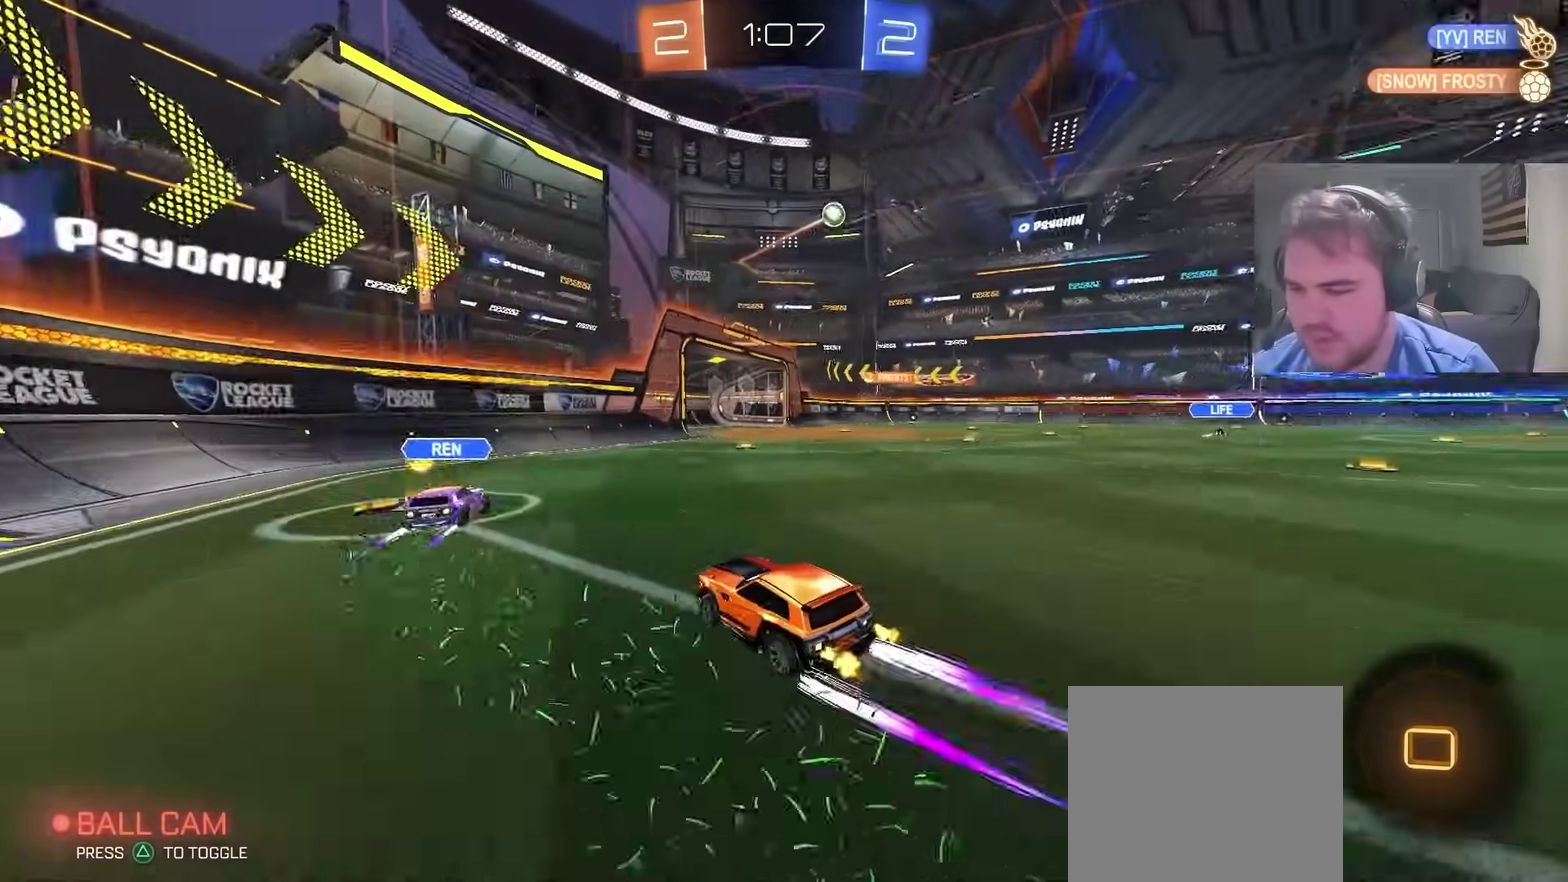
{"buttons": ["CROSS", "R2"], "left_stick": "down", "right_stick": "center", "events": [[317, "left_stick", "center"], [350, "CROSS", "down"], [367, "left_stick", "up-right"], [400, "CROSS", "up"], [450, "CROSS", "down"], [500, "left_stick", "down"]]}
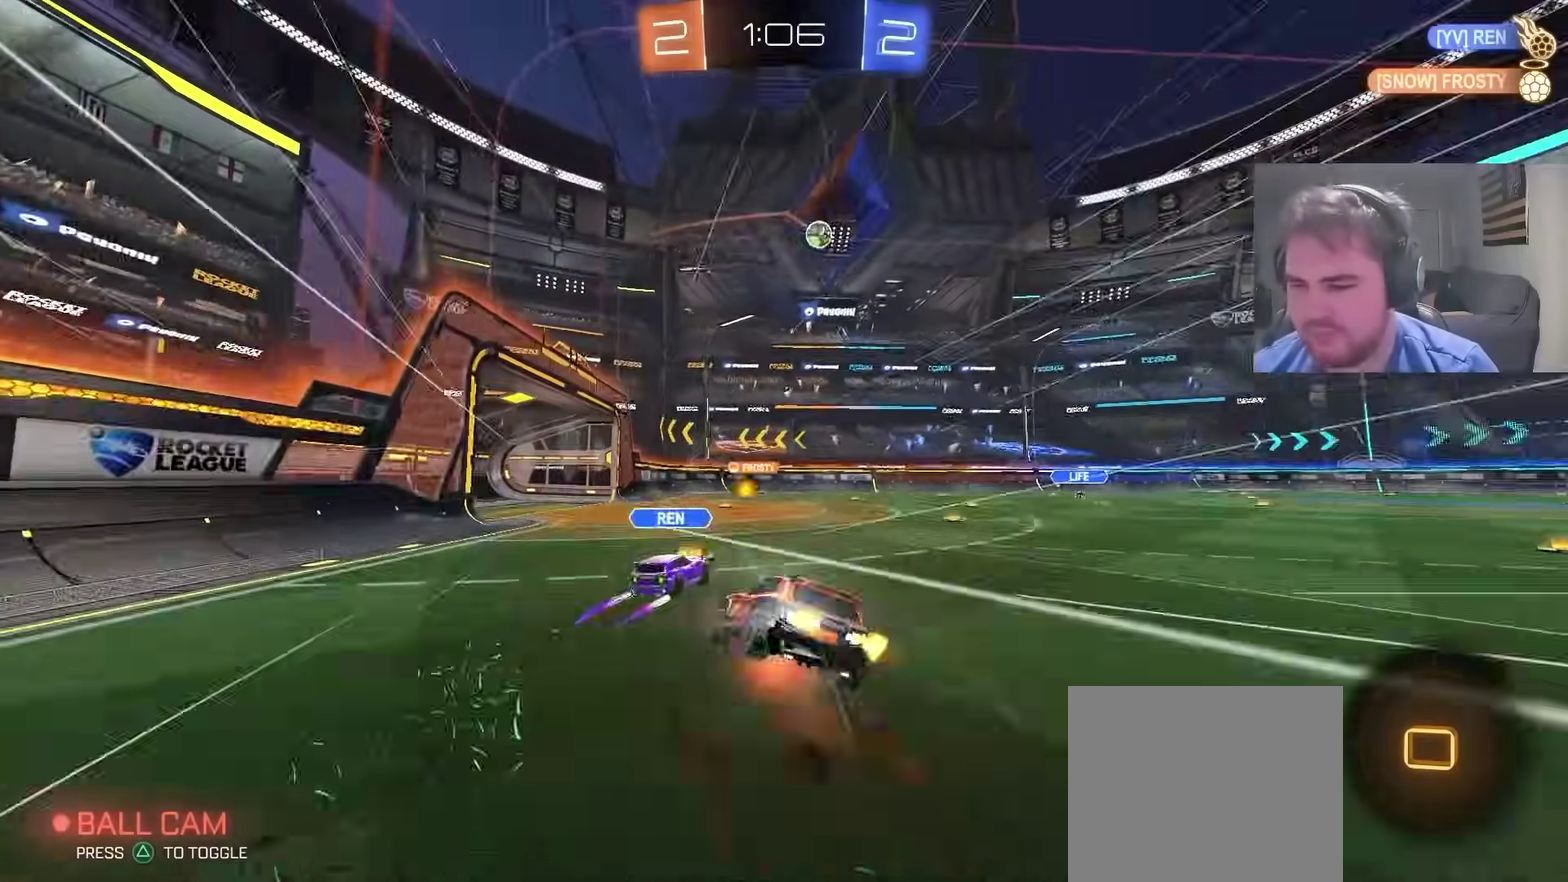
{"buttons": ["R2"], "left_stick": "down-right", "right_stick": "center", "events": [[183, "CROSS", "up"], [200, "left_stick", "down-right"]]}
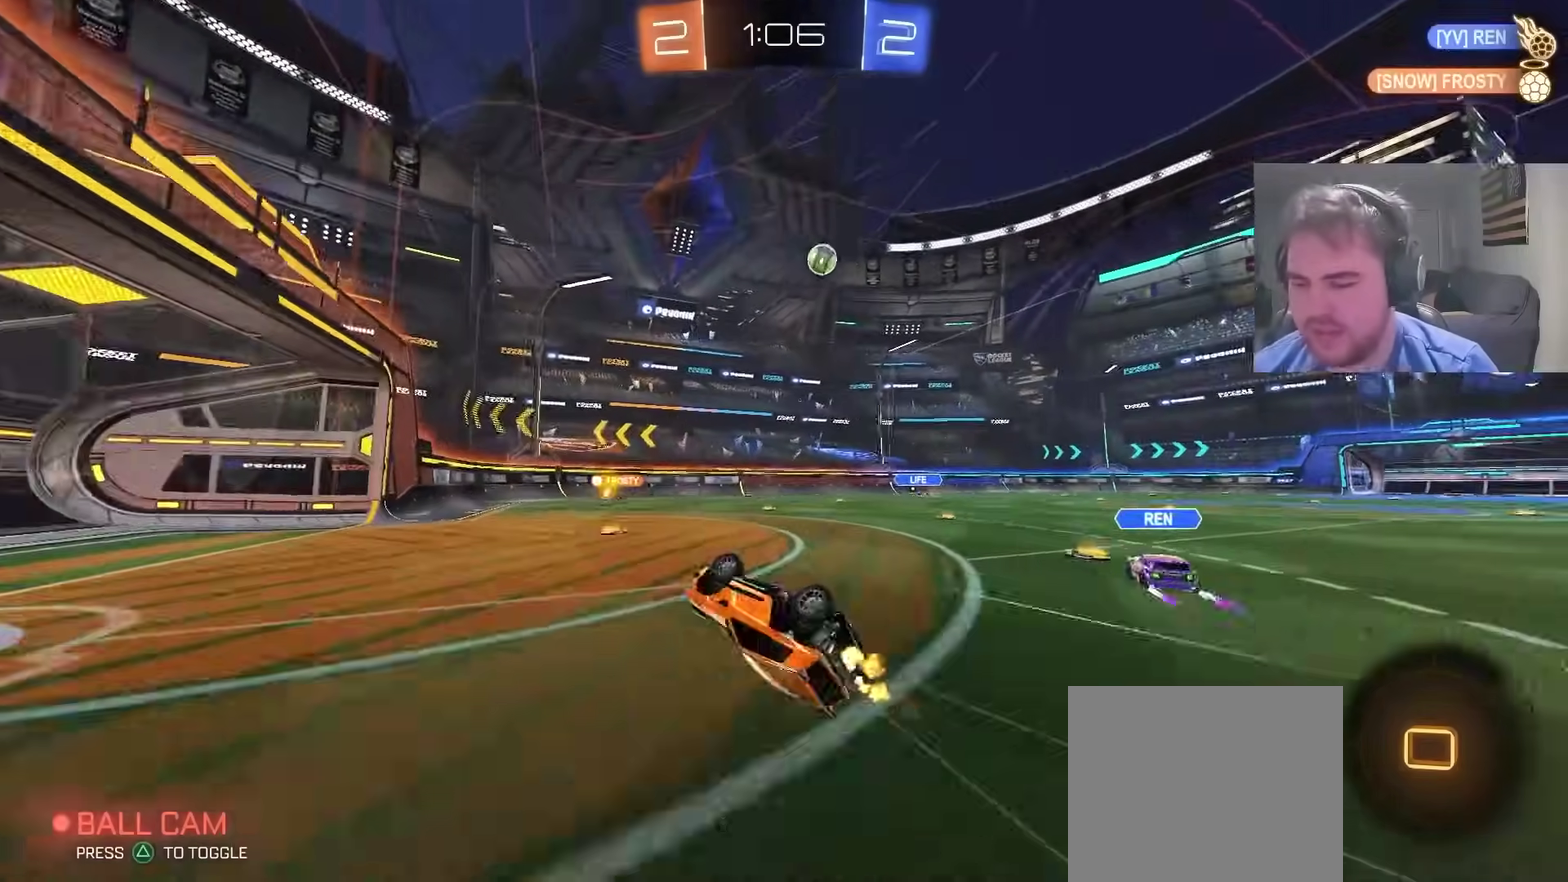
{"buttons": ["R2"], "left_stick": "up-right", "right_stick": "center", "events": [[217, "left_stick", "right"], [317, "left_stick", "up-right"]]}
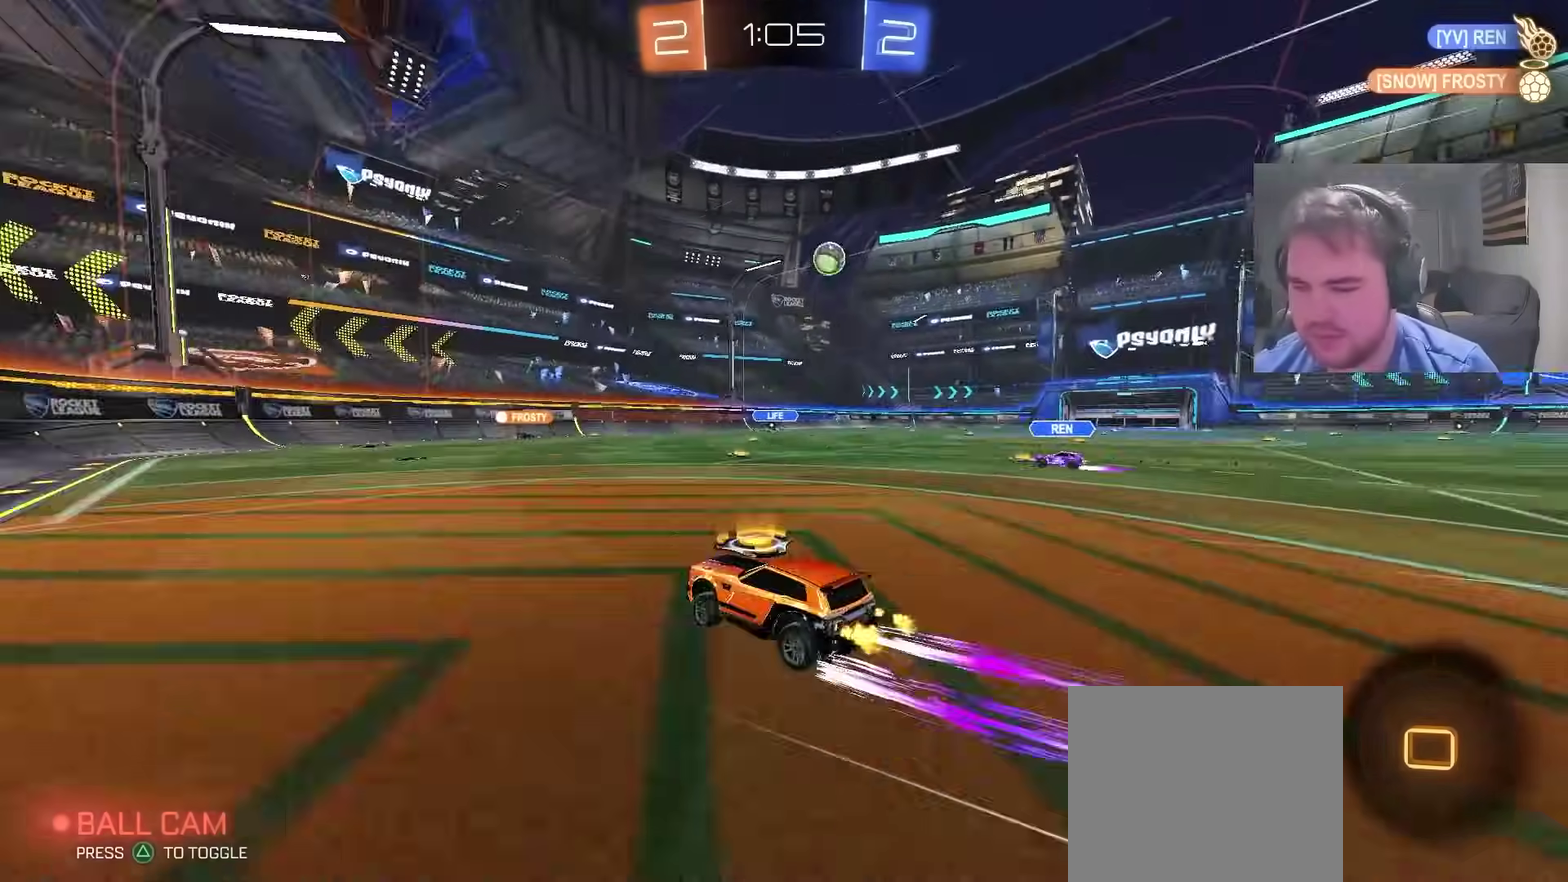
{"buttons": ["R2"], "left_stick": "center", "right_stick": "center", "events": [[483, "left_stick", "center"]]}
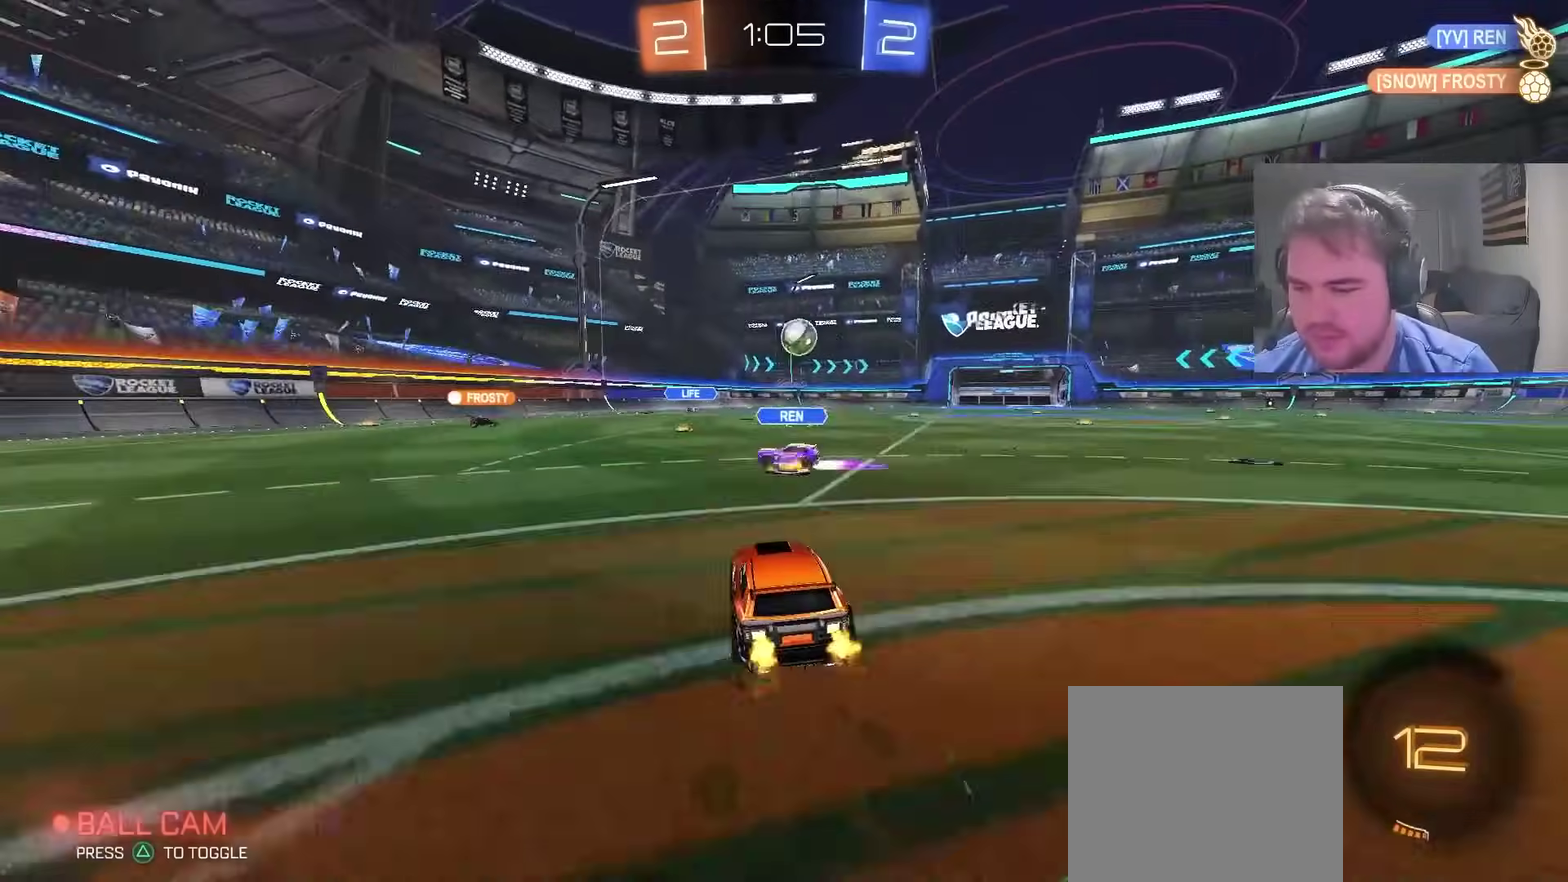
{"buttons": ["R2"], "left_stick": "center", "right_stick": "center", "events": [[300, "left_stick", "left"], [433, "left_stick", "center"]]}
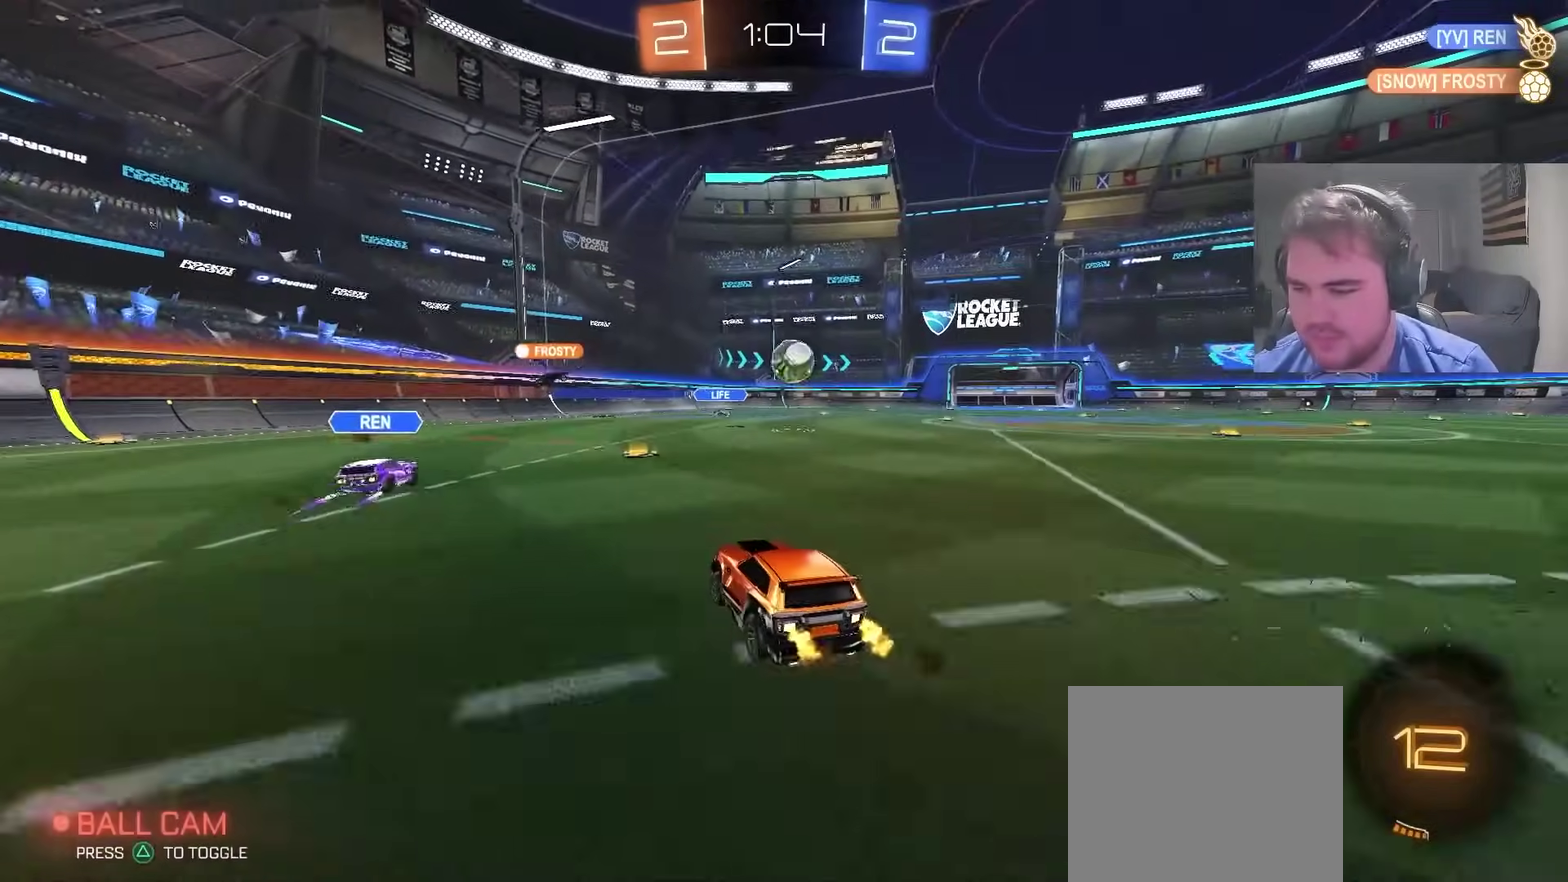
{"buttons": ["R2"], "left_stick": "right", "right_stick": "center", "events": [[250, "left_stick", "right"]]}
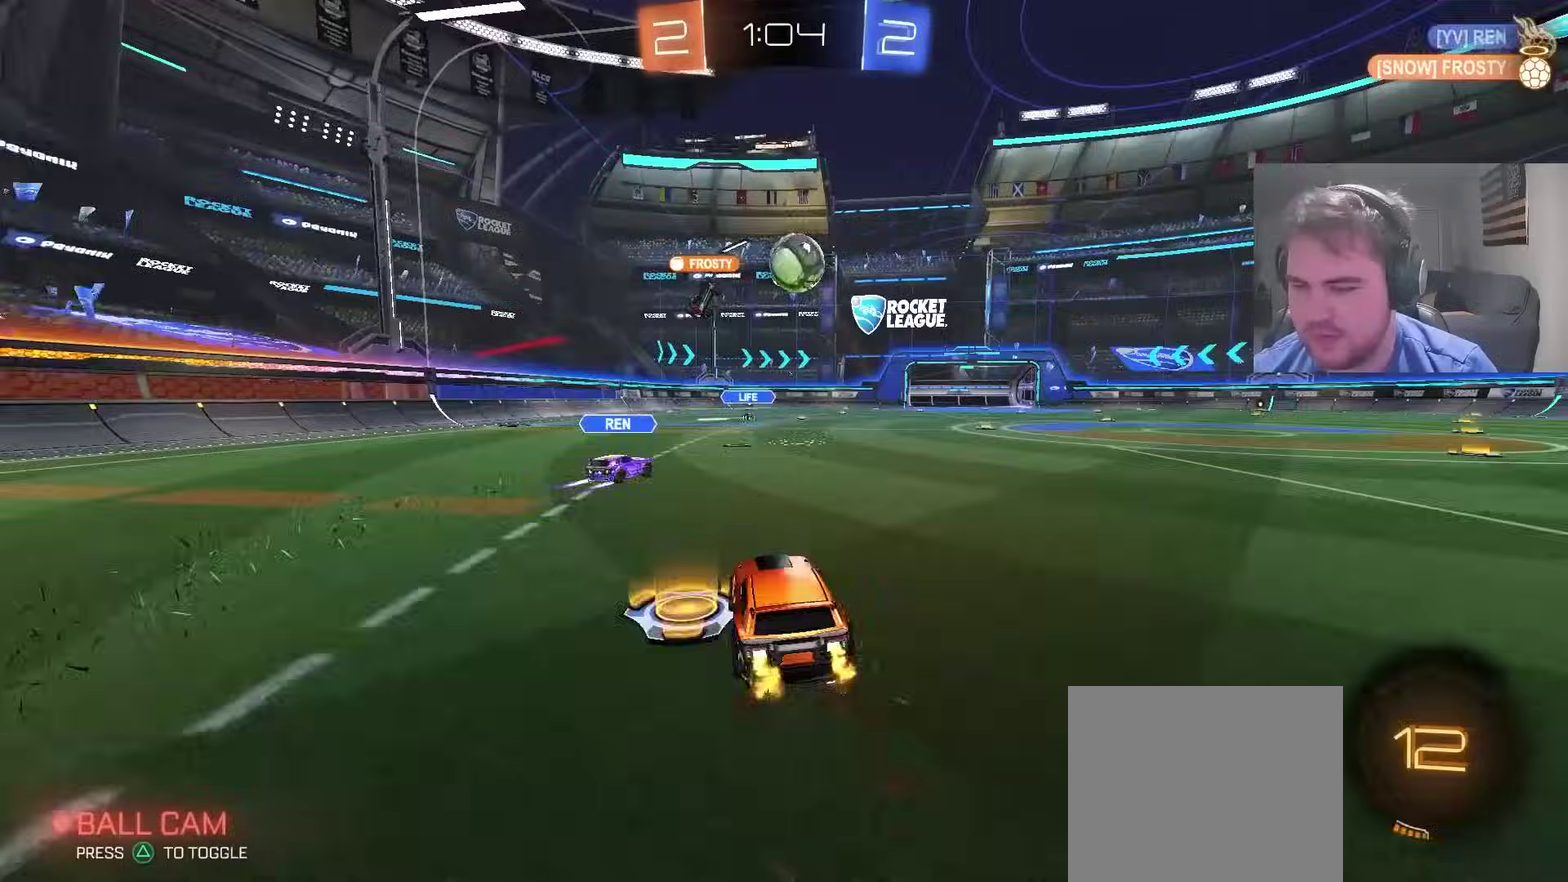
{"buttons": ["R2"], "left_stick": "right", "right_stick": "center", "events": [[167, "left_stick", "center"], [367, "left_stick", "right"]]}